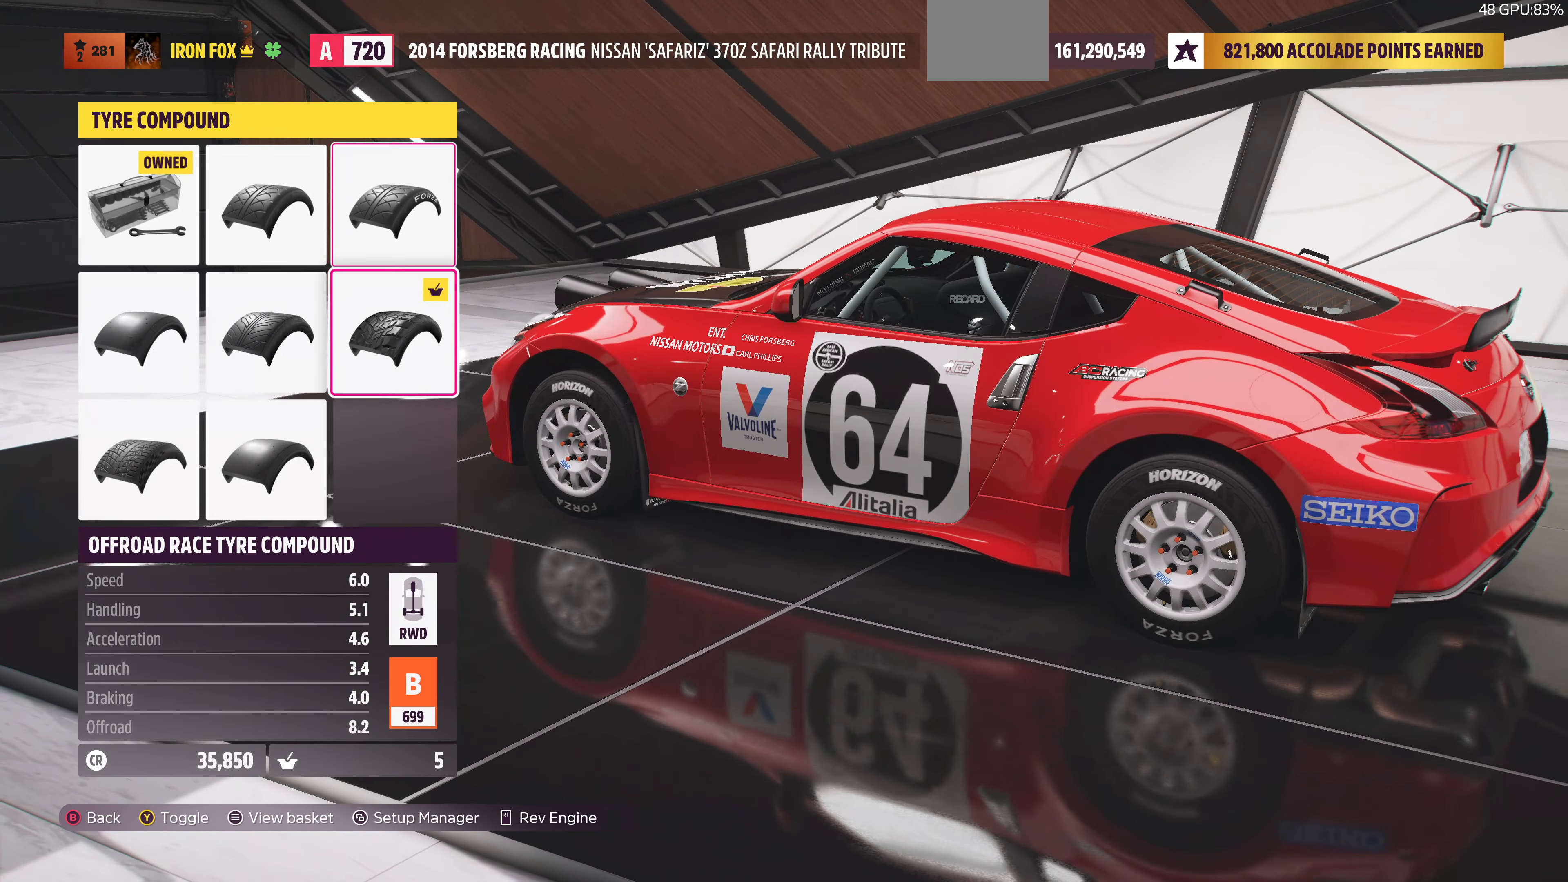
Gameplay with a controller (PlayStation layout); each line is a JSON object with the inputs held at the frame after it. "events" lists button and stick changes between this image and that frame as [ms after this image, input, new state], when the widget could be followed in between.
{"buttons": ["DPAD_LEFT"], "left_stick": "center", "right_stick": "center", "events": [[233, "DPAD_LEFT", "down"], [366, "DPAD_LEFT", "up"], [433, "DPAD_LEFT", "down"]]}
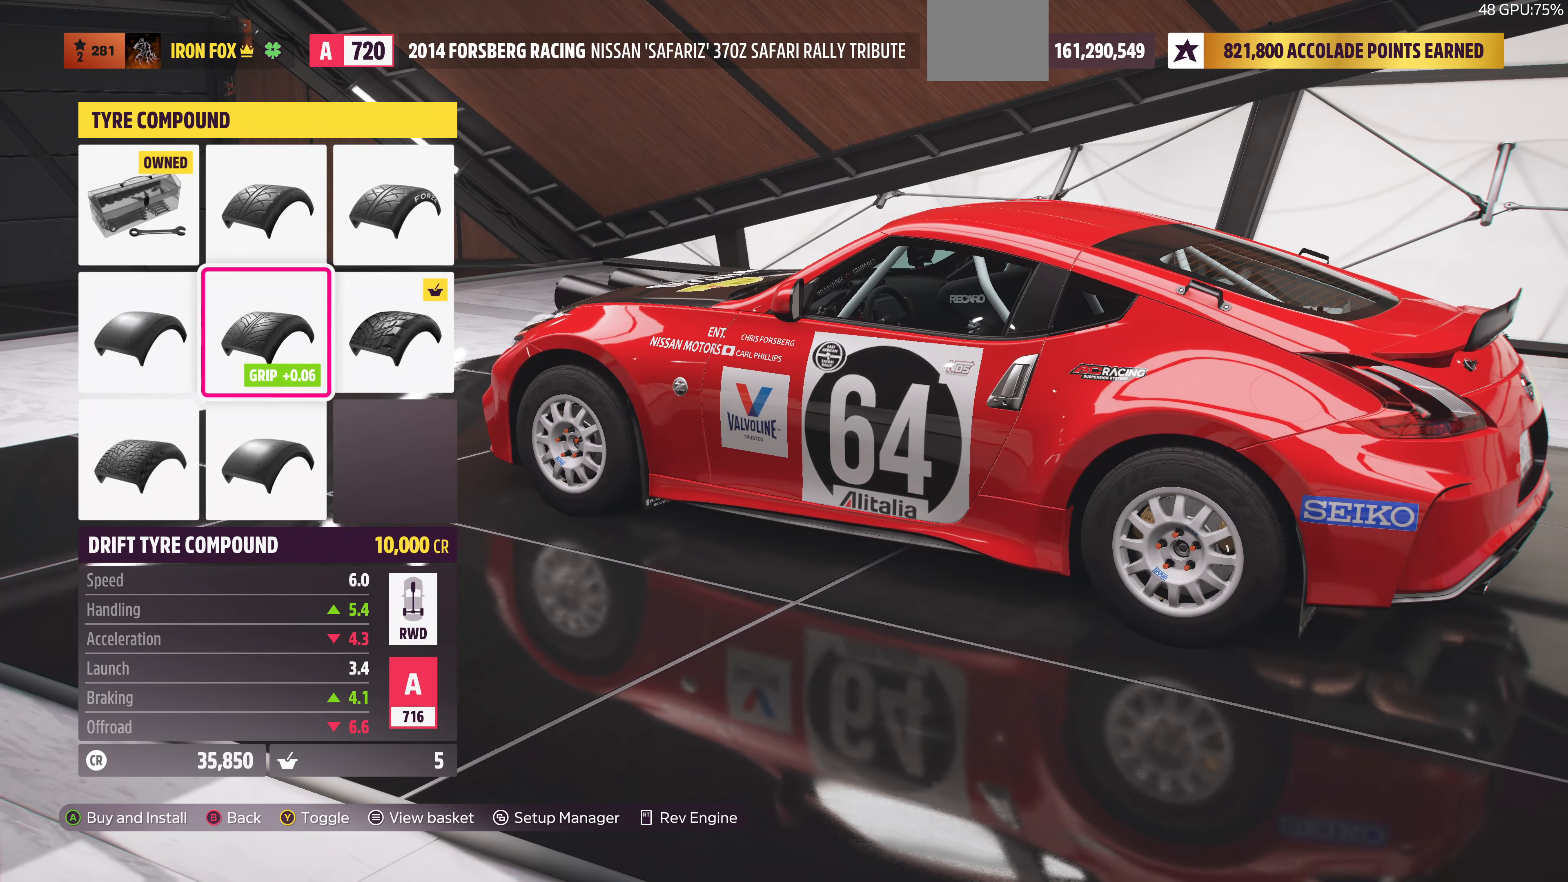
{"buttons": [], "left_stick": "center", "right_stick": "center", "events": [[33, "DPAD_LEFT", "up"], [266, "DPAD_DOWN", "down"], [366, "DPAD_DOWN", "up"]]}
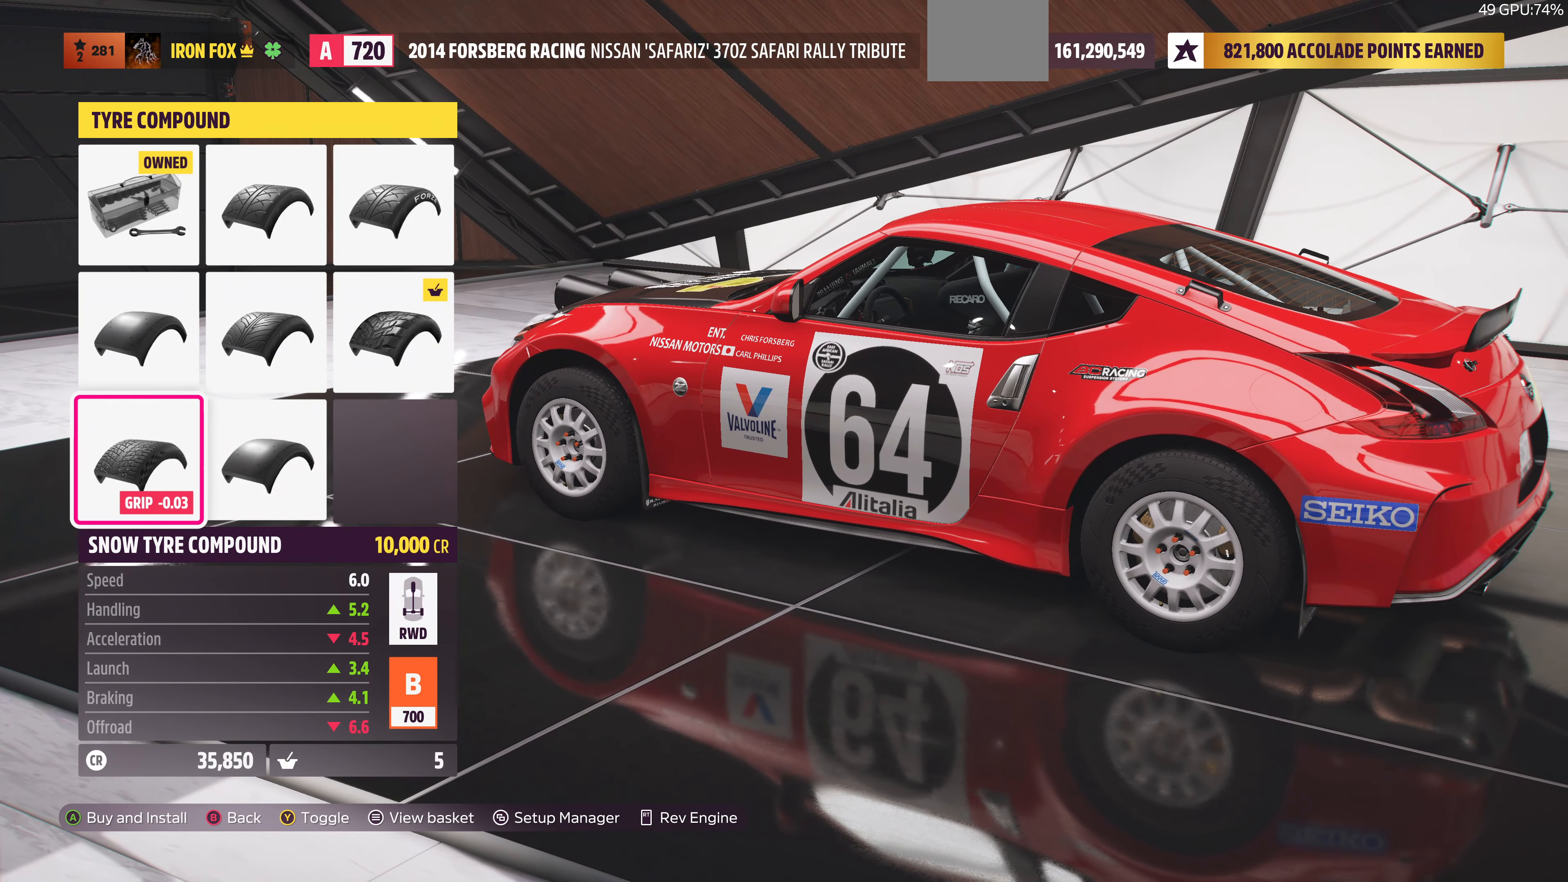
{"buttons": [], "left_stick": "center", "right_stick": "center", "events": [[333, "DPAD_RIGHT", "down"], [466, "DPAD_RIGHT", "up"]]}
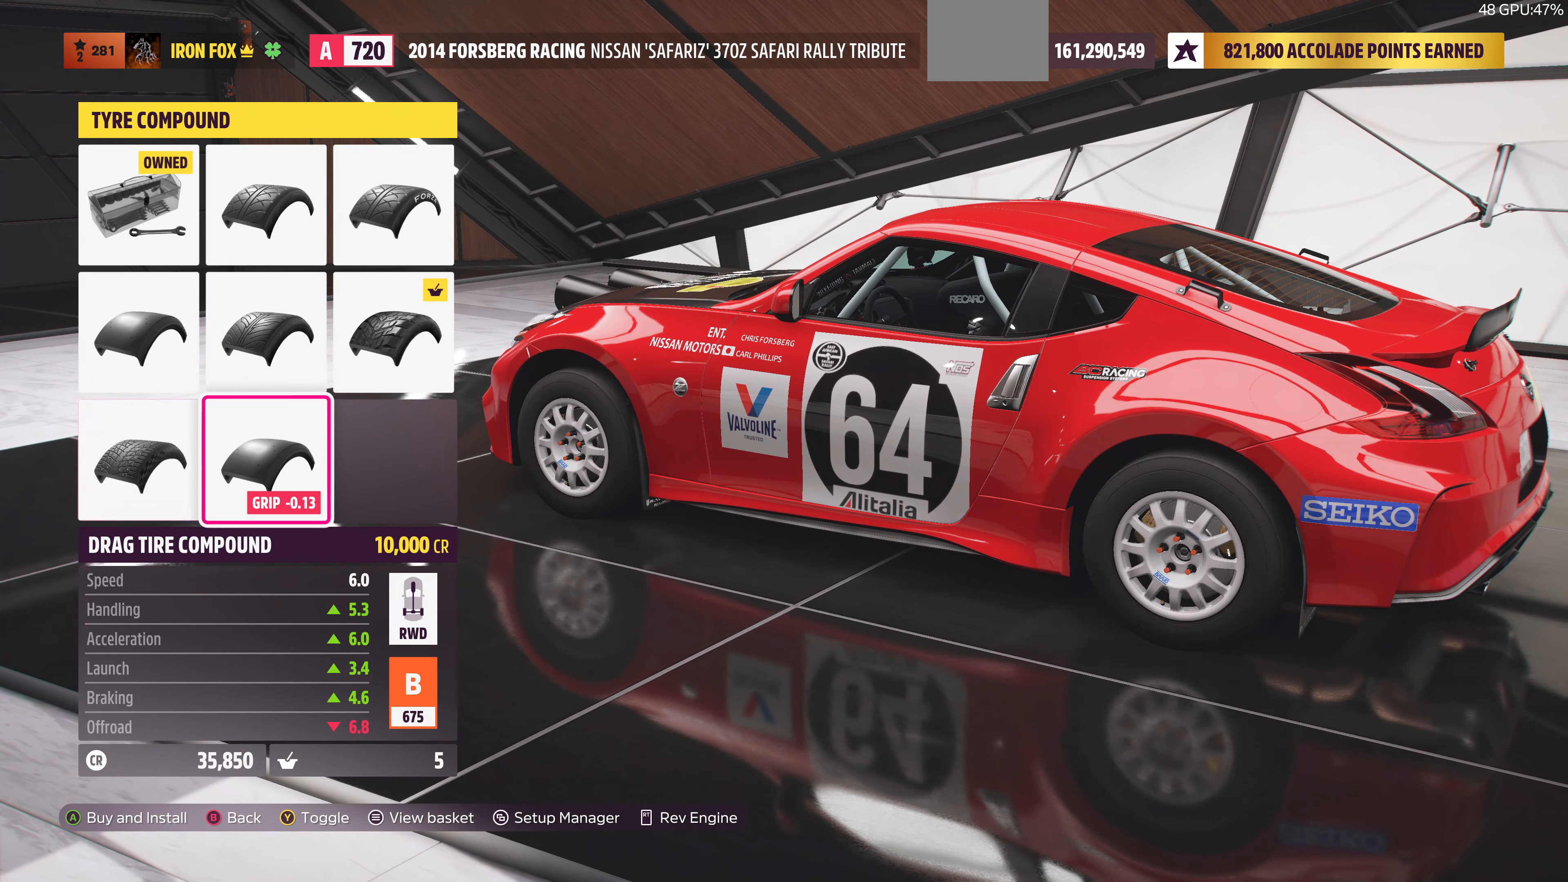
{"buttons": [], "left_stick": "center", "right_stick": "center", "events": [[33, "DPAD_RIGHT", "down"], [200, "DPAD_RIGHT", "up"]]}
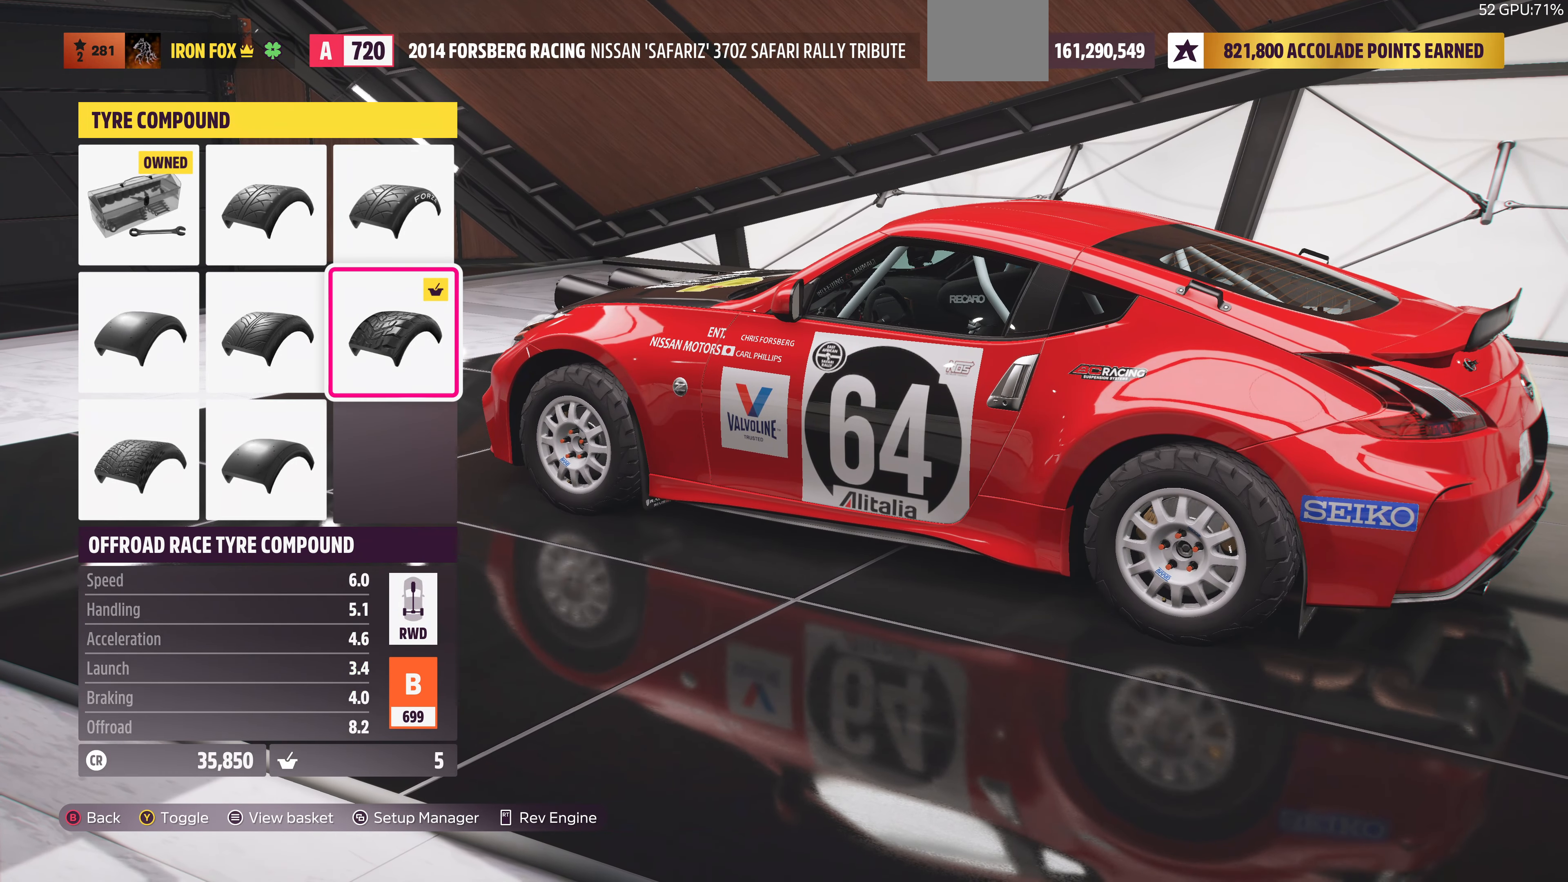
{"buttons": ["DPAD_LEFT"], "left_stick": "center", "right_stick": "center", "events": [[166, "DPAD_DOWN", "down"], [266, "DPAD_DOWN", "up"], [500, "DPAD_LEFT", "down"]]}
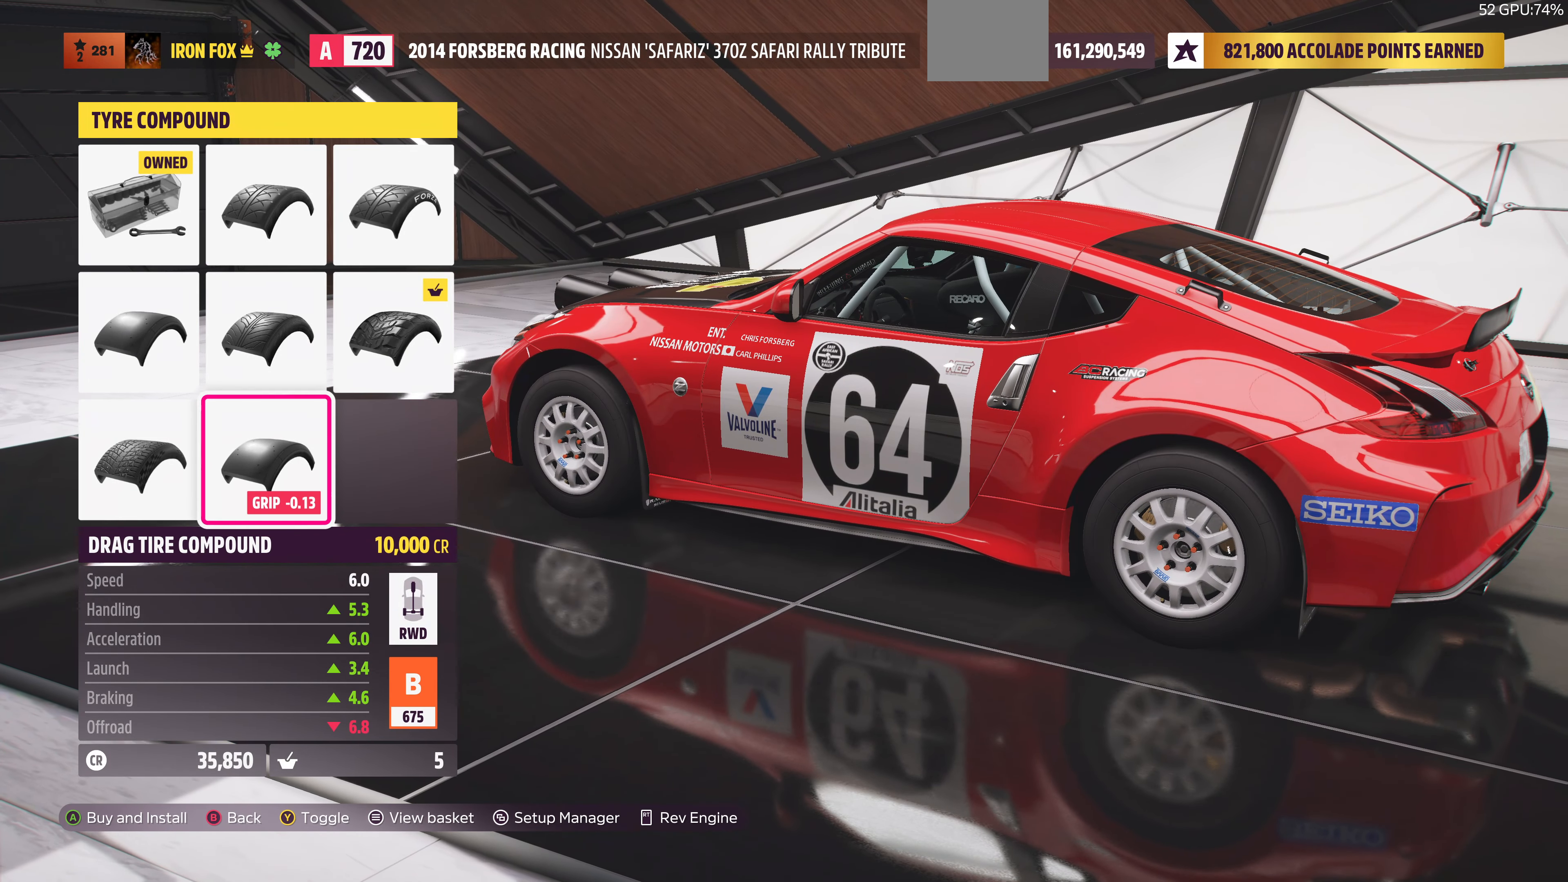
{"buttons": [], "left_stick": "center", "right_stick": "center", "events": [[133, "DPAD_LEFT", "up"]]}
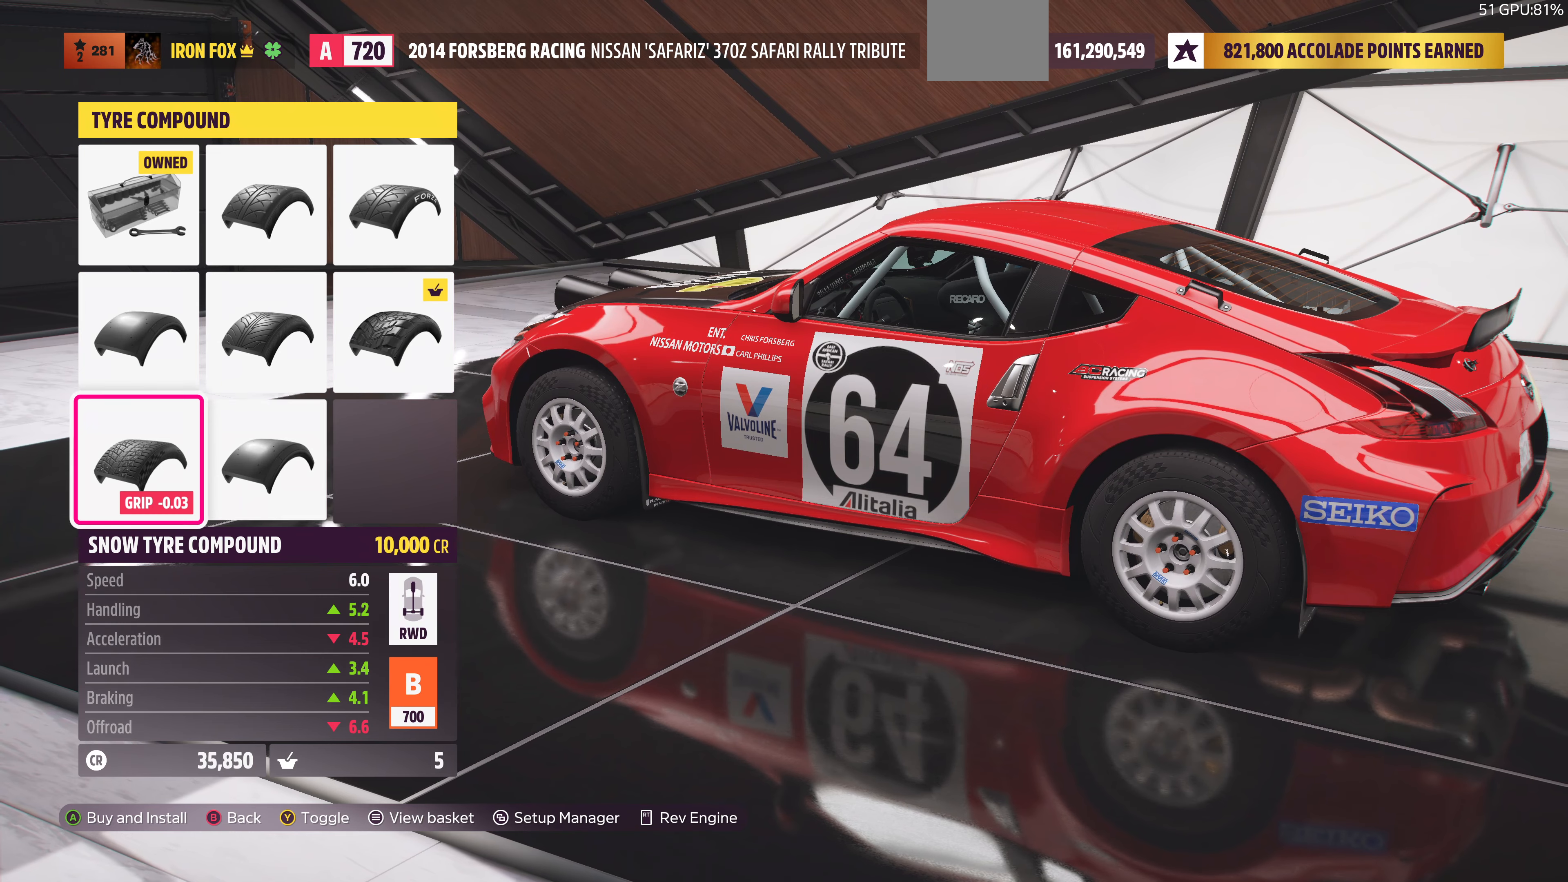
{"buttons": [], "left_stick": "center", "right_stick": "center", "events": [[34, "DPAD_RIGHT", "down"], [134, "DPAD_RIGHT", "up"], [367, "DPAD_RIGHT", "down"], [467, "DPAD_RIGHT", "up"]]}
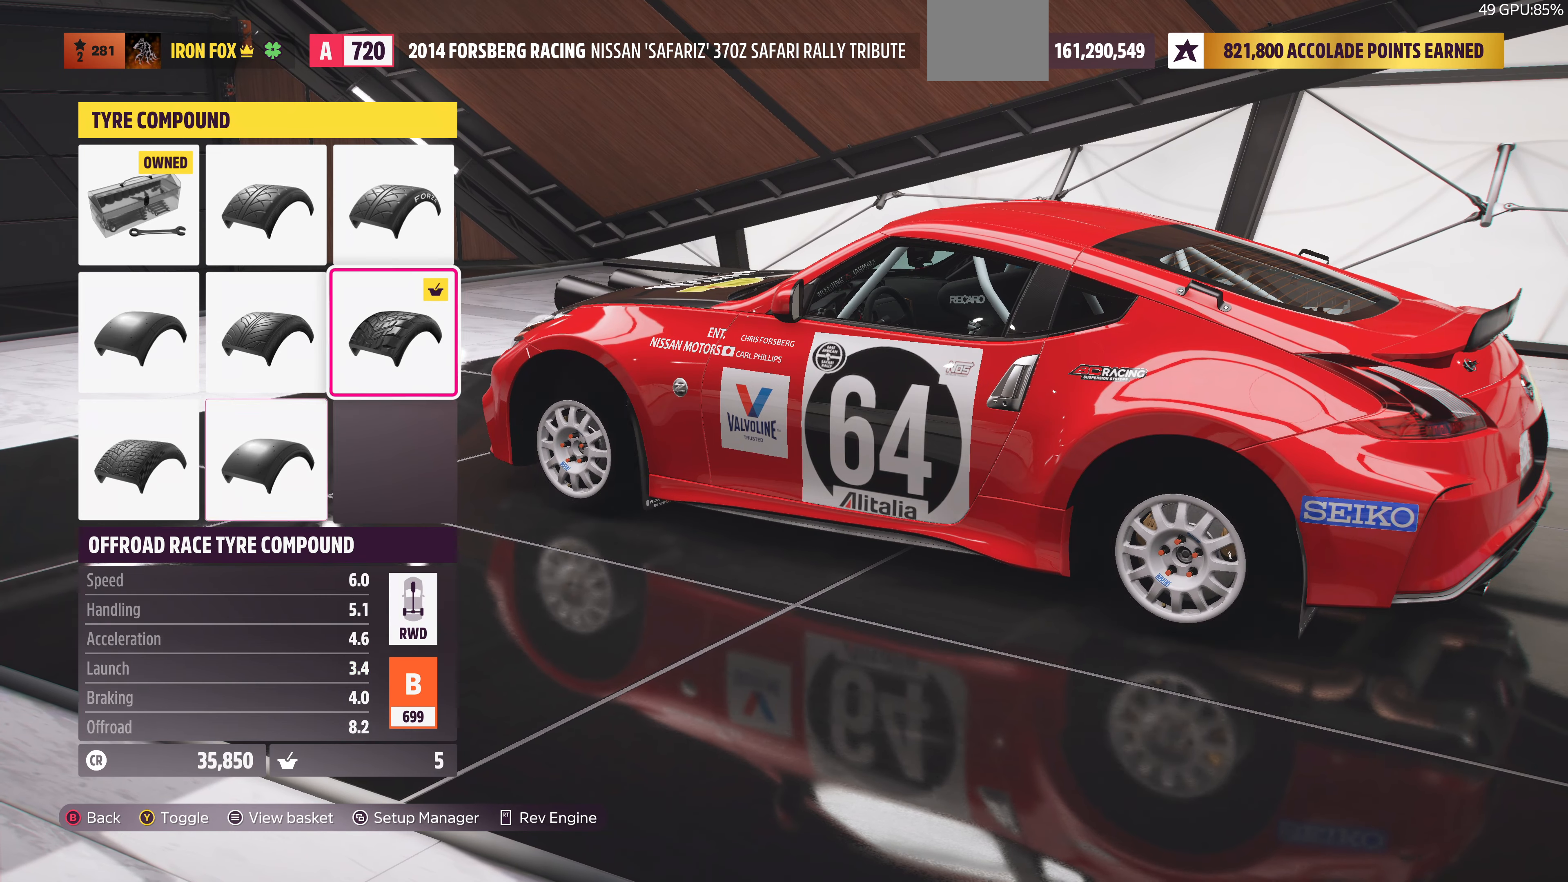
{"buttons": [], "left_stick": "center", "right_stick": "center", "events": []}
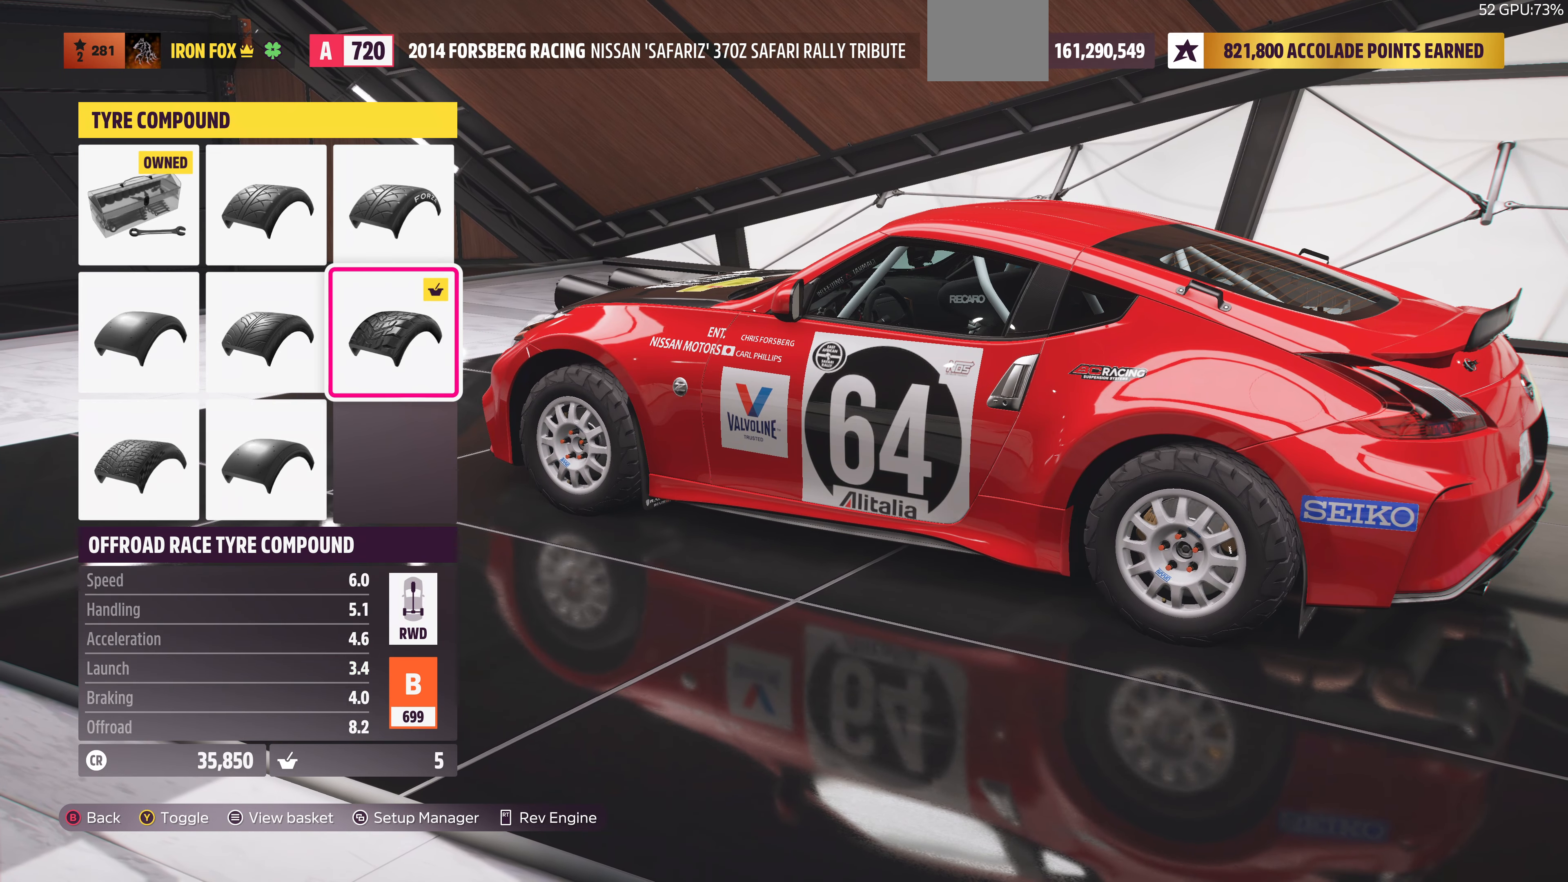
{"buttons": [], "left_stick": "center", "right_stick": "left", "events": [[234, "right_stick", "left"]]}
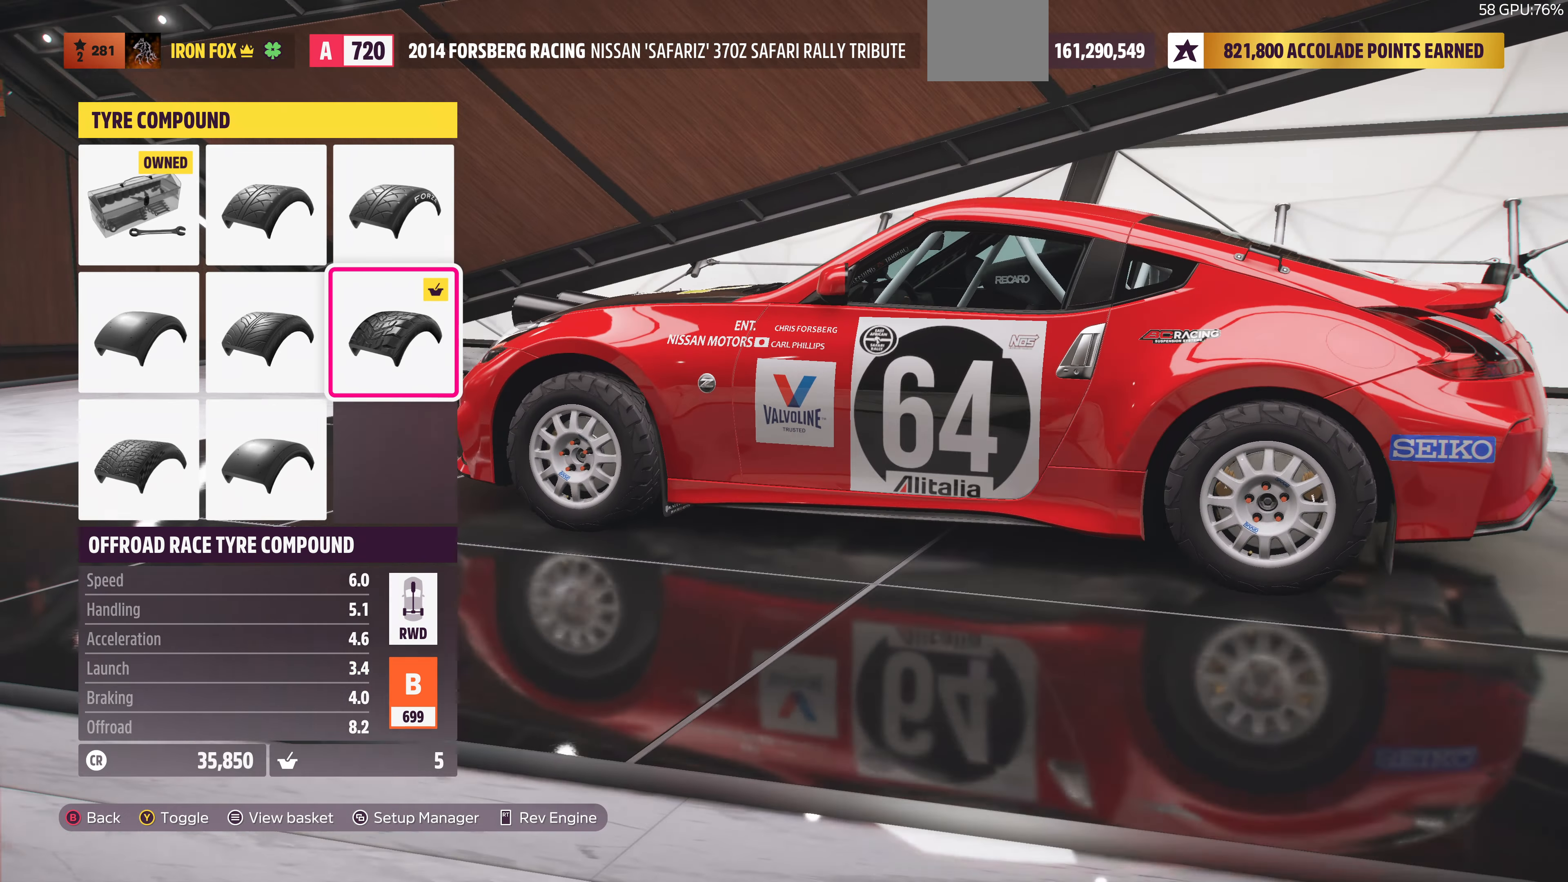
{"buttons": [], "left_stick": "center", "right_stick": "left", "events": [[34, "right_stick", "center"], [134, "right_stick", "left"]]}
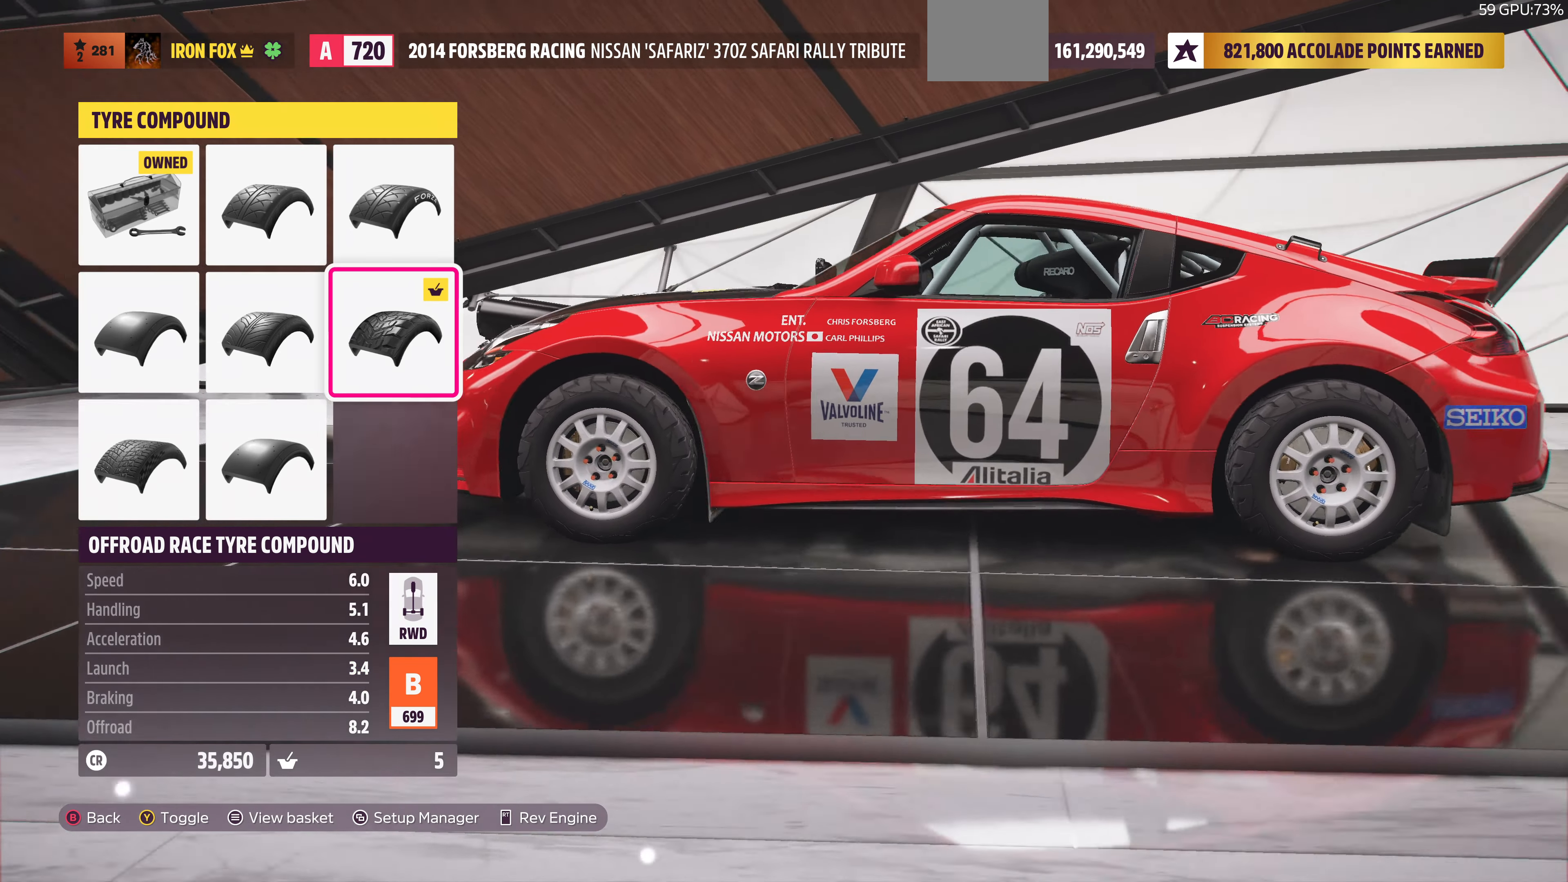
{"buttons": [], "left_stick": "center", "right_stick": "left", "events": []}
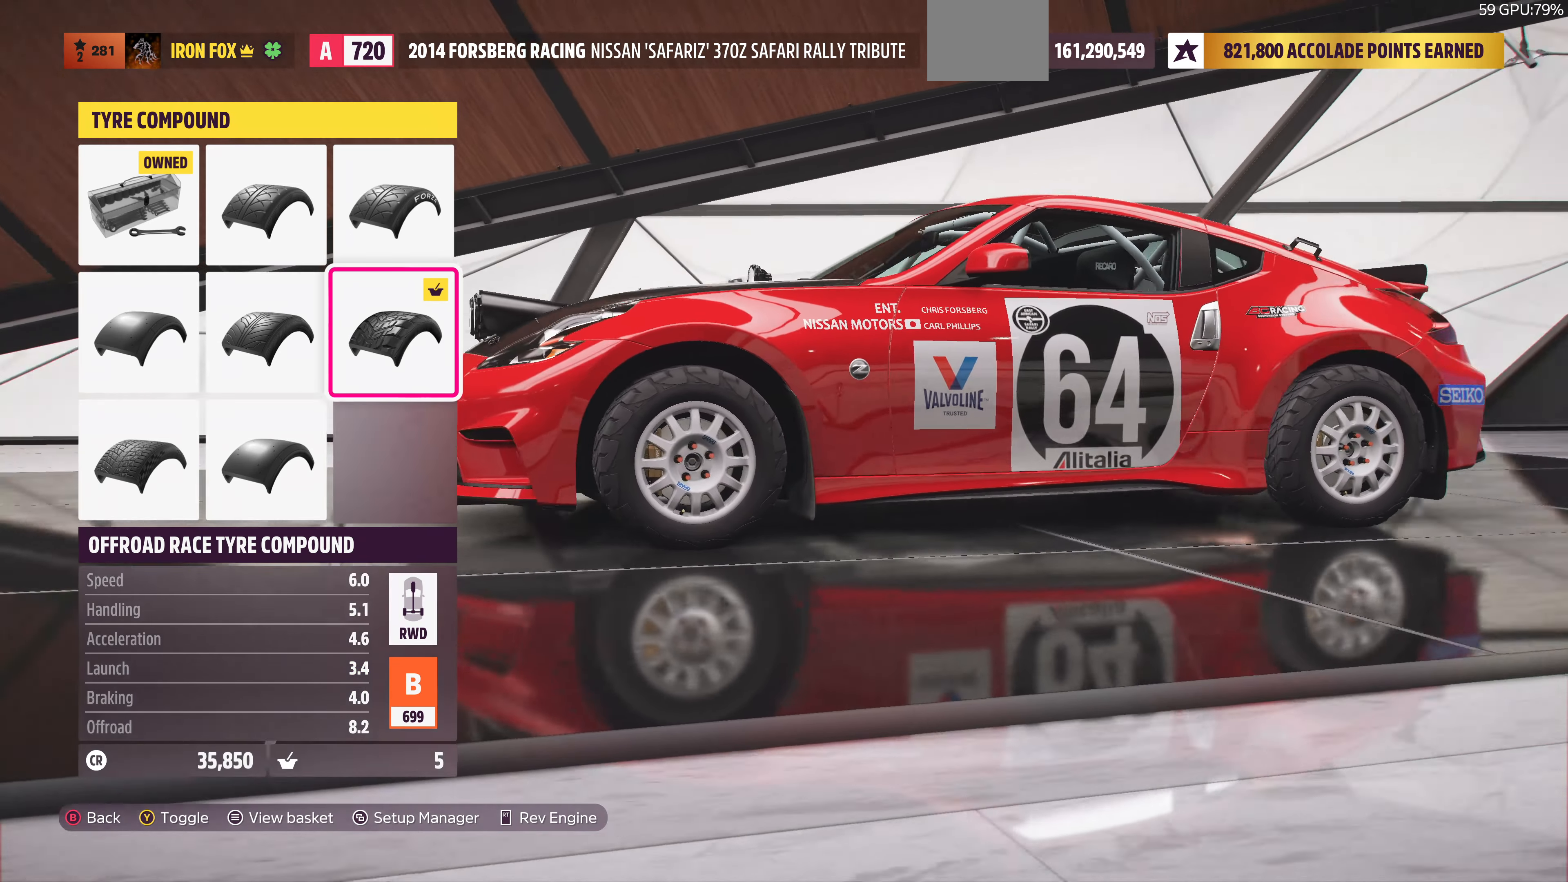
{"buttons": [], "left_stick": "center", "right_stick": "center", "events": [[467, "right_stick", "center"]]}
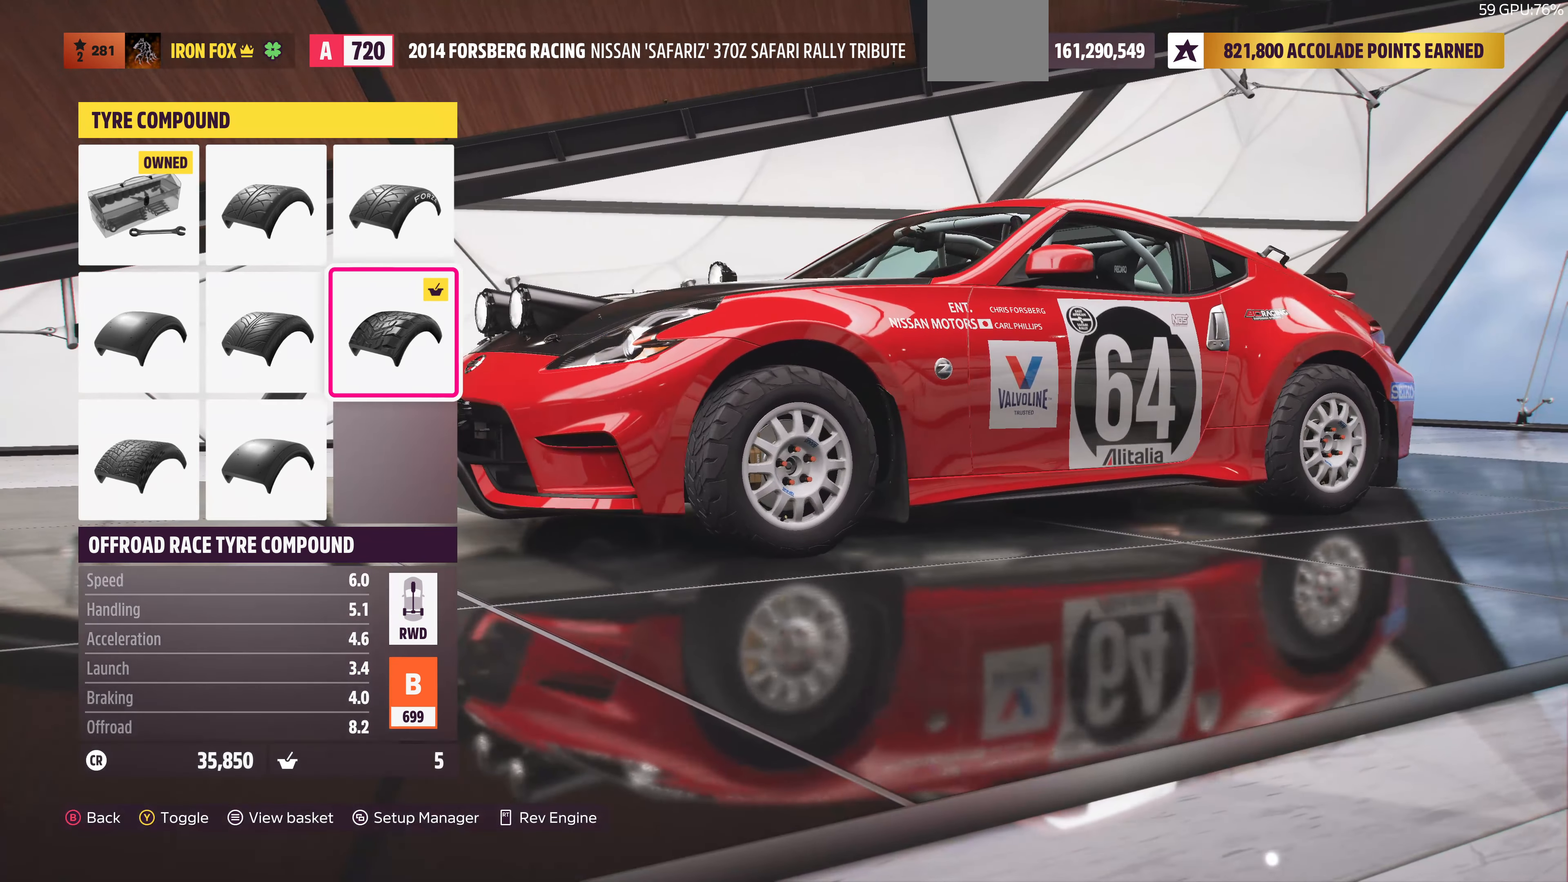
{"buttons": ["DPAD_DOWN"], "left_stick": "center", "right_stick": "center", "events": [[400, "DPAD_DOWN", "down"]]}
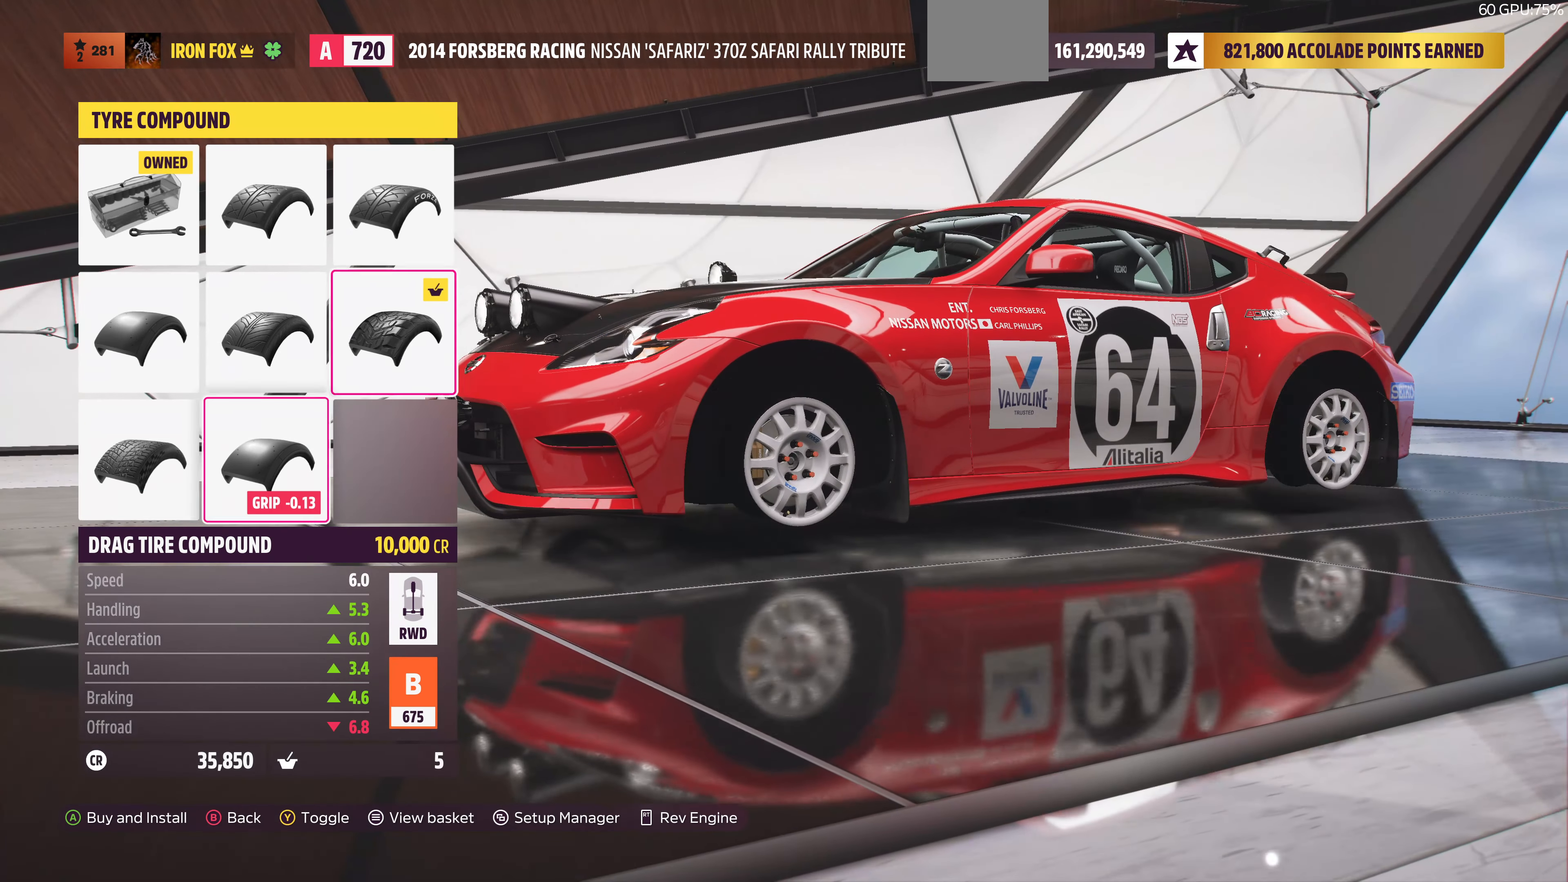
{"buttons": [], "left_stick": "center", "right_stick": "center", "events": [[34, "DPAD_DOWN", "up"], [234, "DPAD_LEFT", "down"], [334, "DPAD_LEFT", "up"]]}
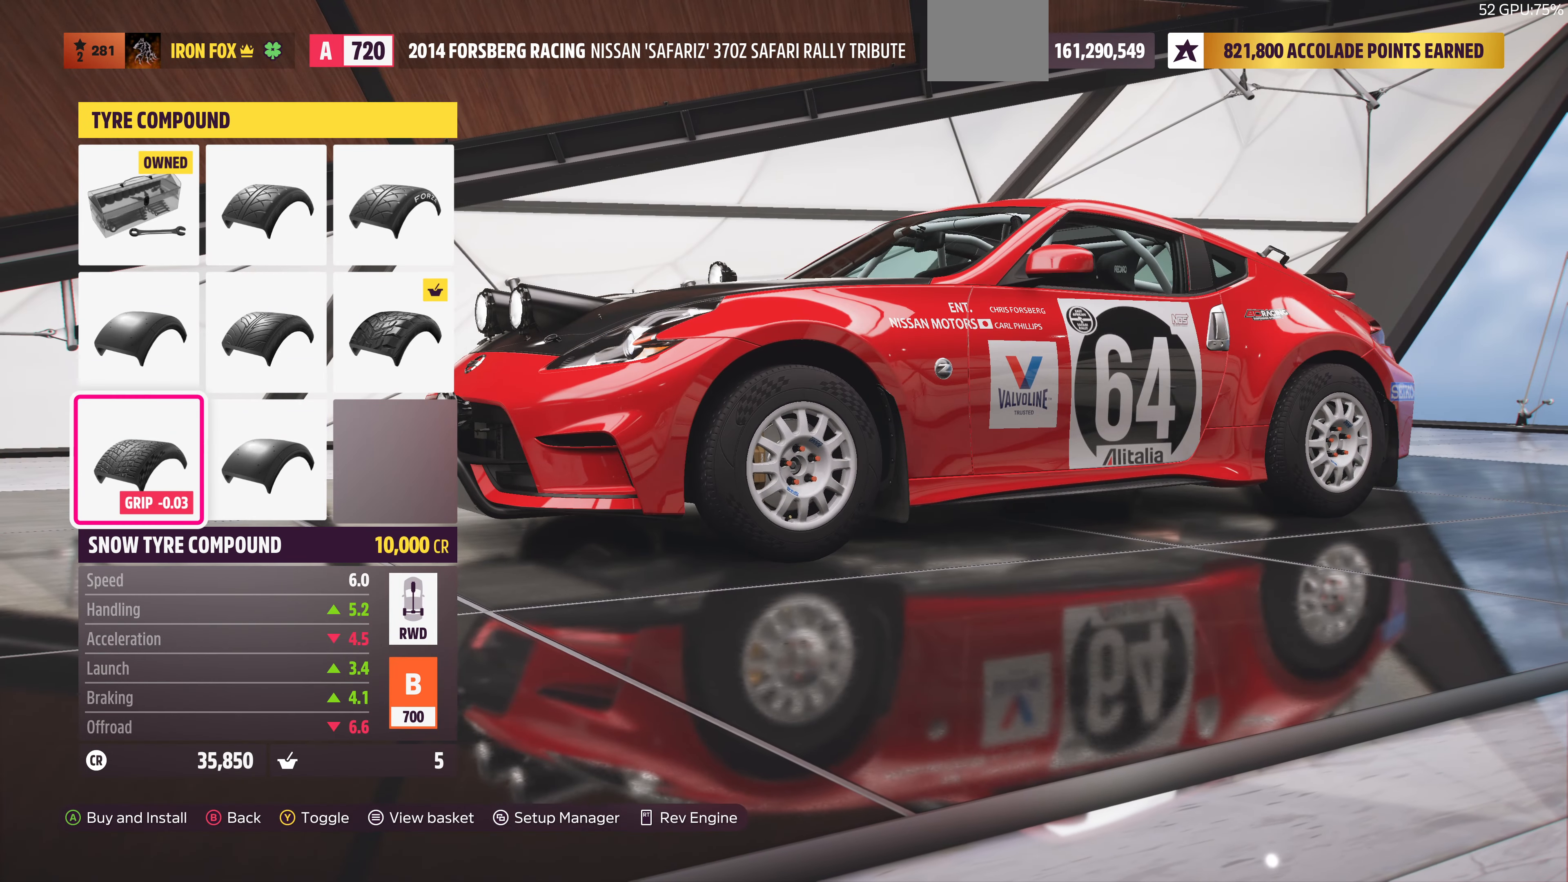
{"buttons": [], "left_stick": "center", "right_stick": "center", "events": []}
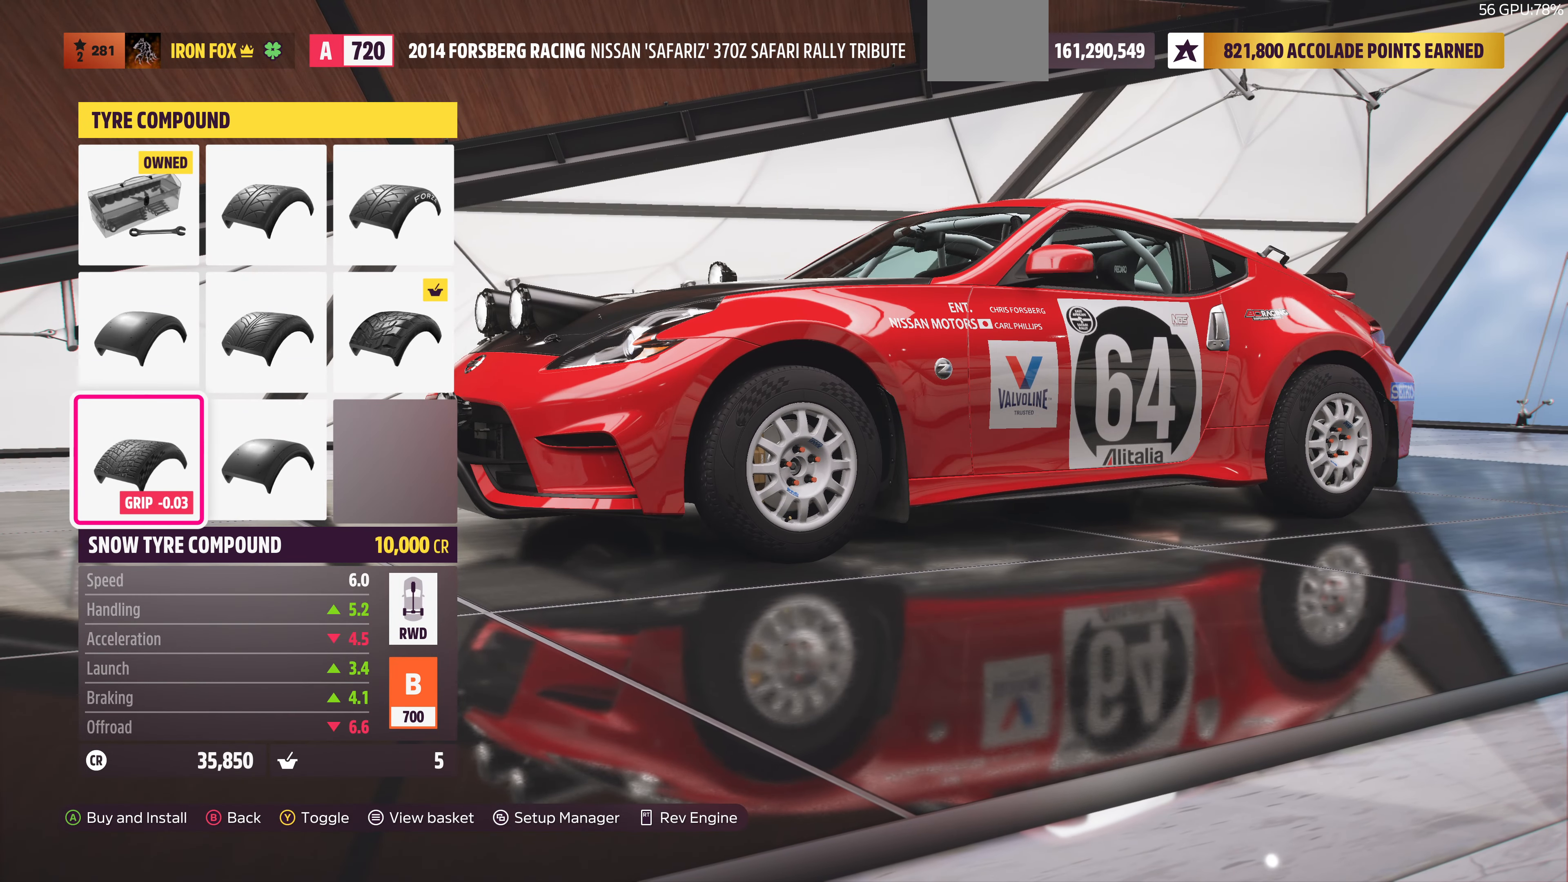
{"buttons": [], "left_stick": "center", "right_stick": "center", "events": []}
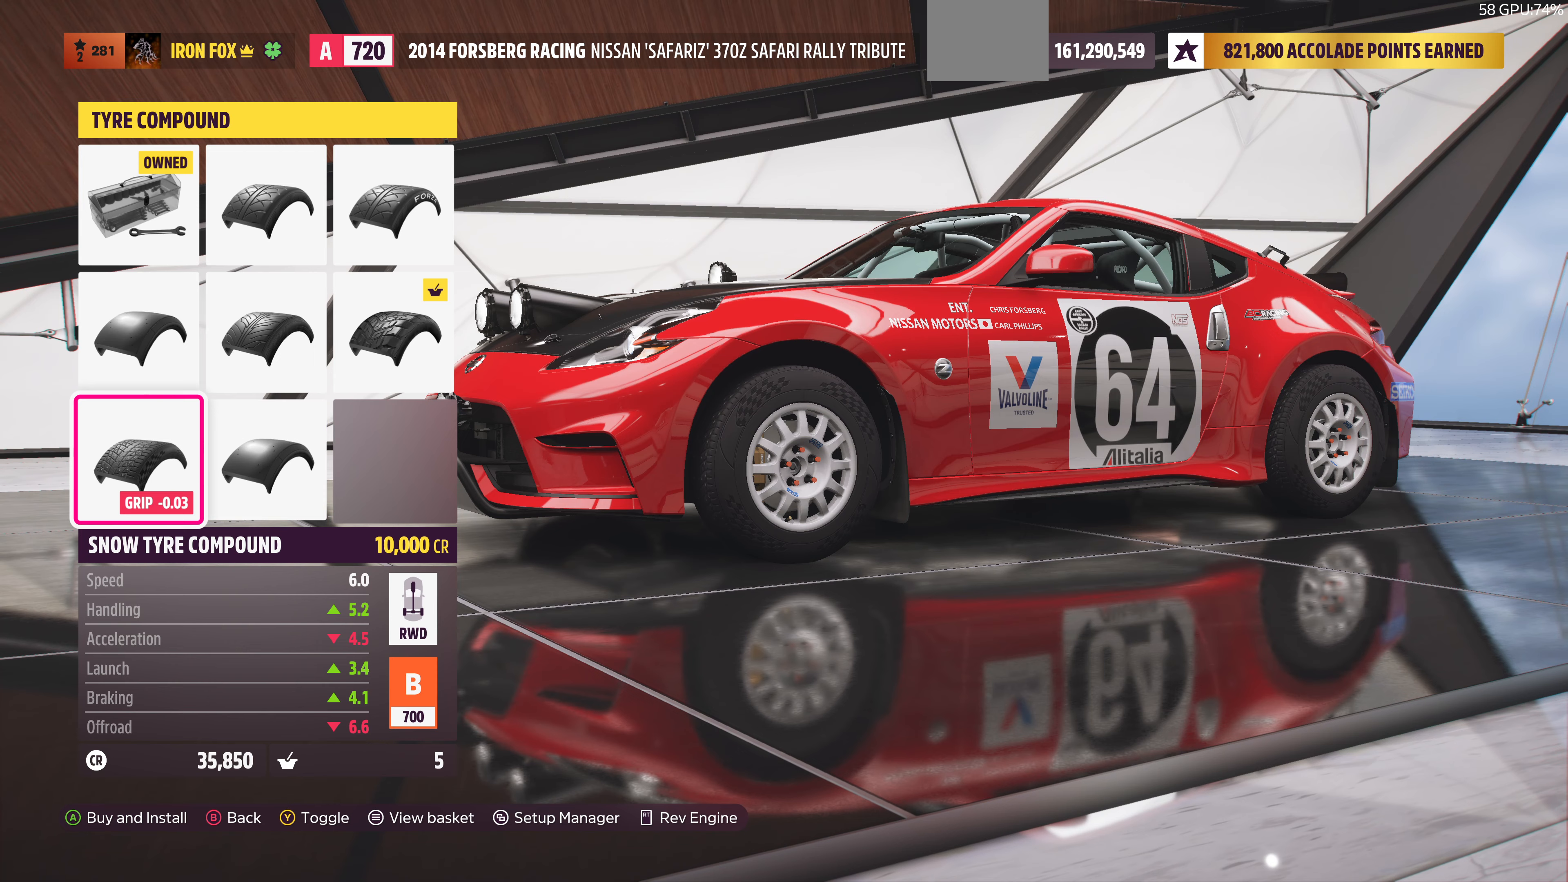
{"buttons": ["DPAD_RIGHT"], "left_stick": "center", "right_stick": "center", "events": [[500, "DPAD_RIGHT", "down"]]}
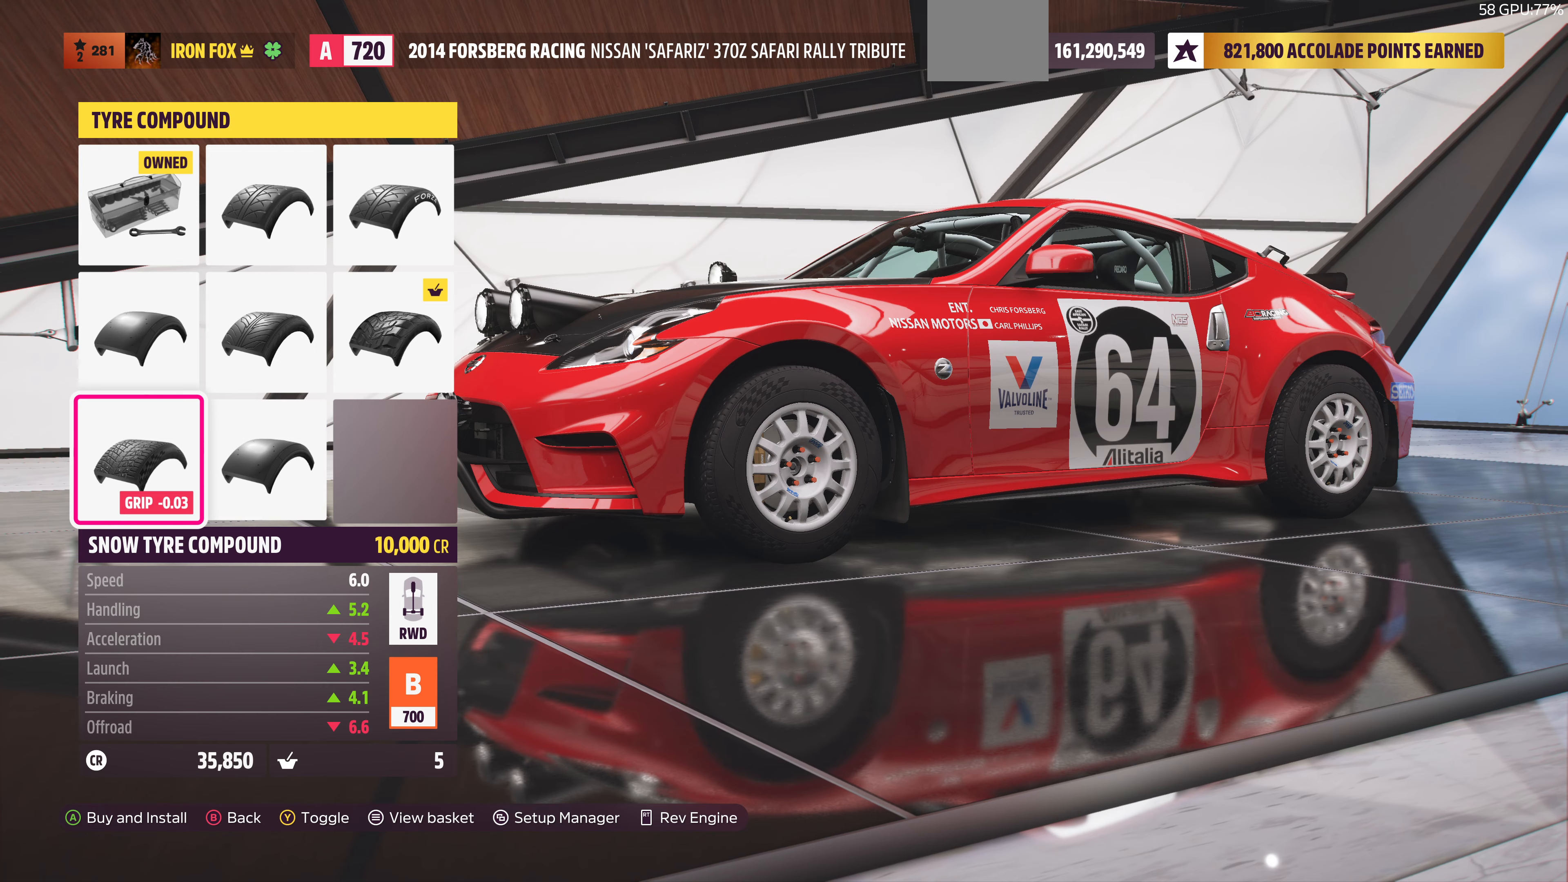
{"buttons": [], "left_stick": "center", "right_stick": "center", "events": [[167, "DPAD_RIGHT", "up"], [267, "DPAD_RIGHT", "down"], [400, "DPAD_RIGHT", "up"]]}
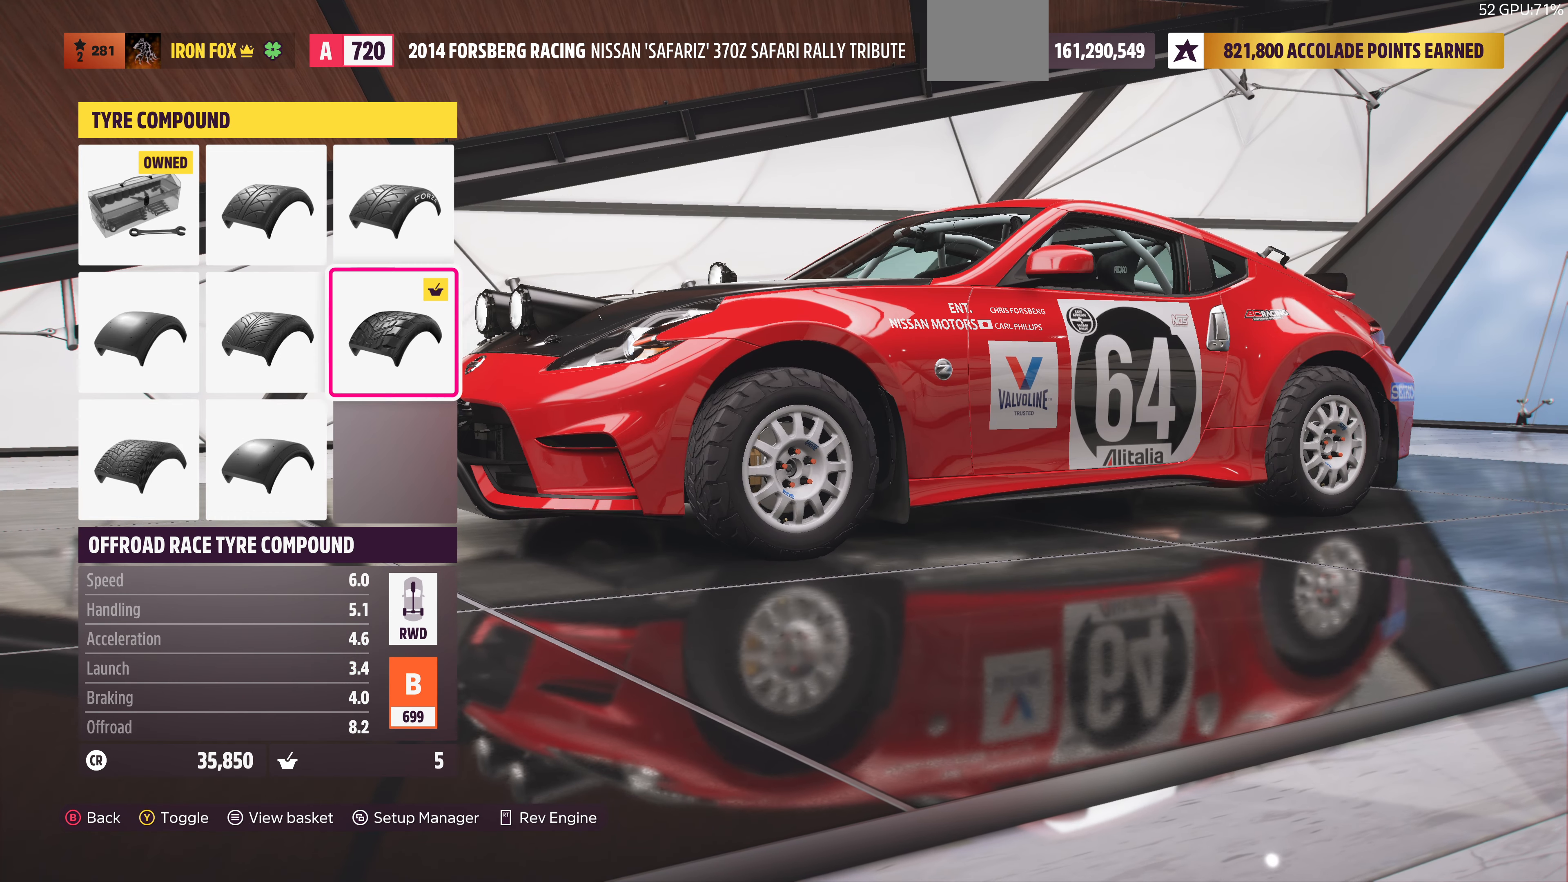
{"buttons": [], "left_stick": "center", "right_stick": "center", "events": []}
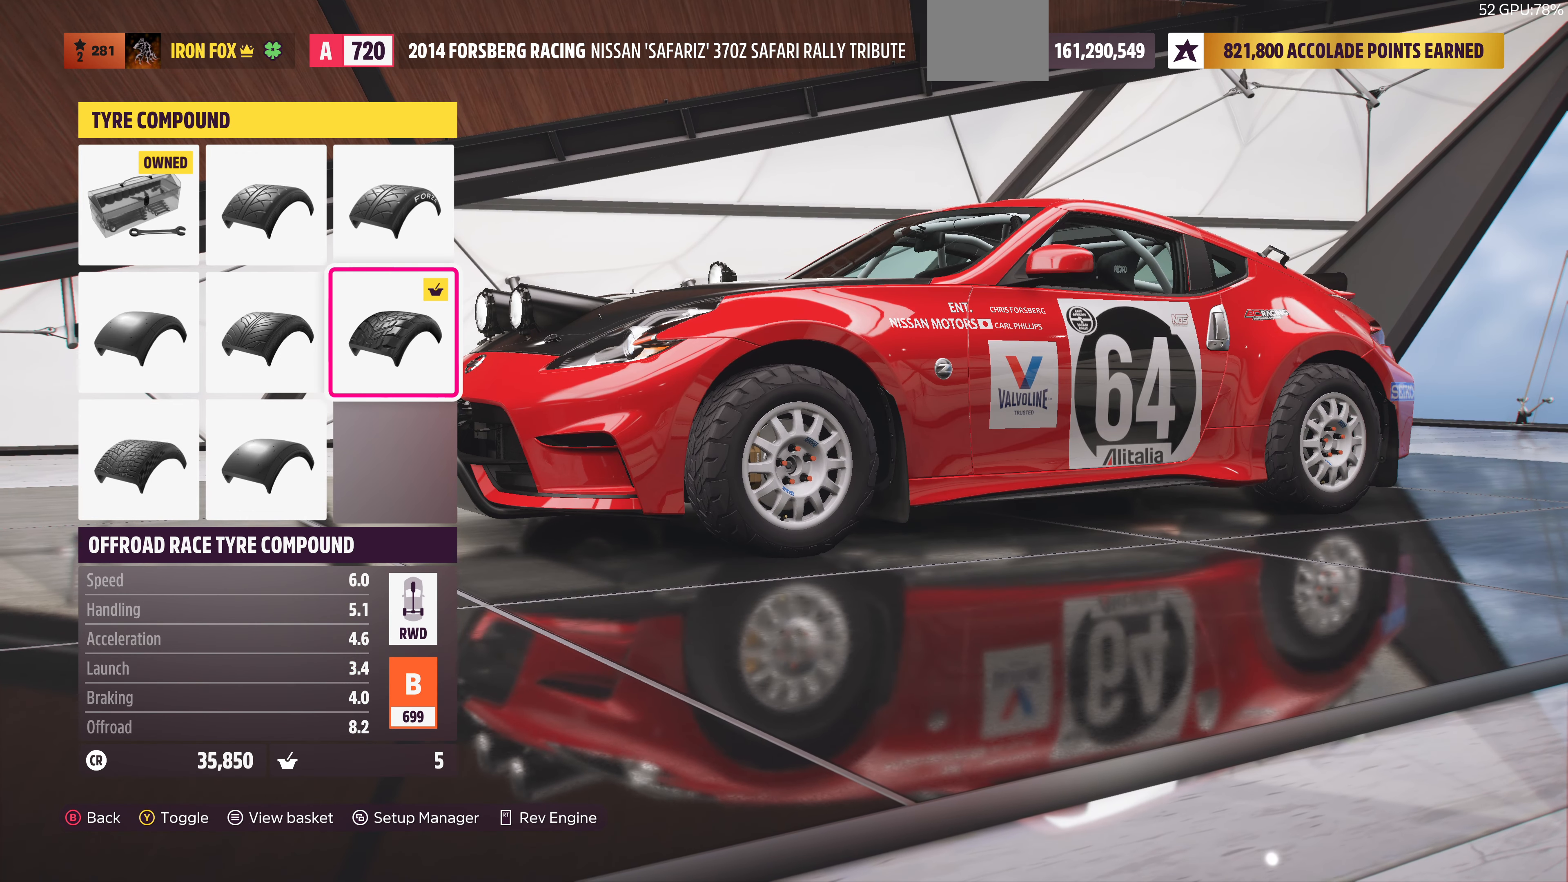
{"buttons": [], "left_stick": "center", "right_stick": "center", "events": []}
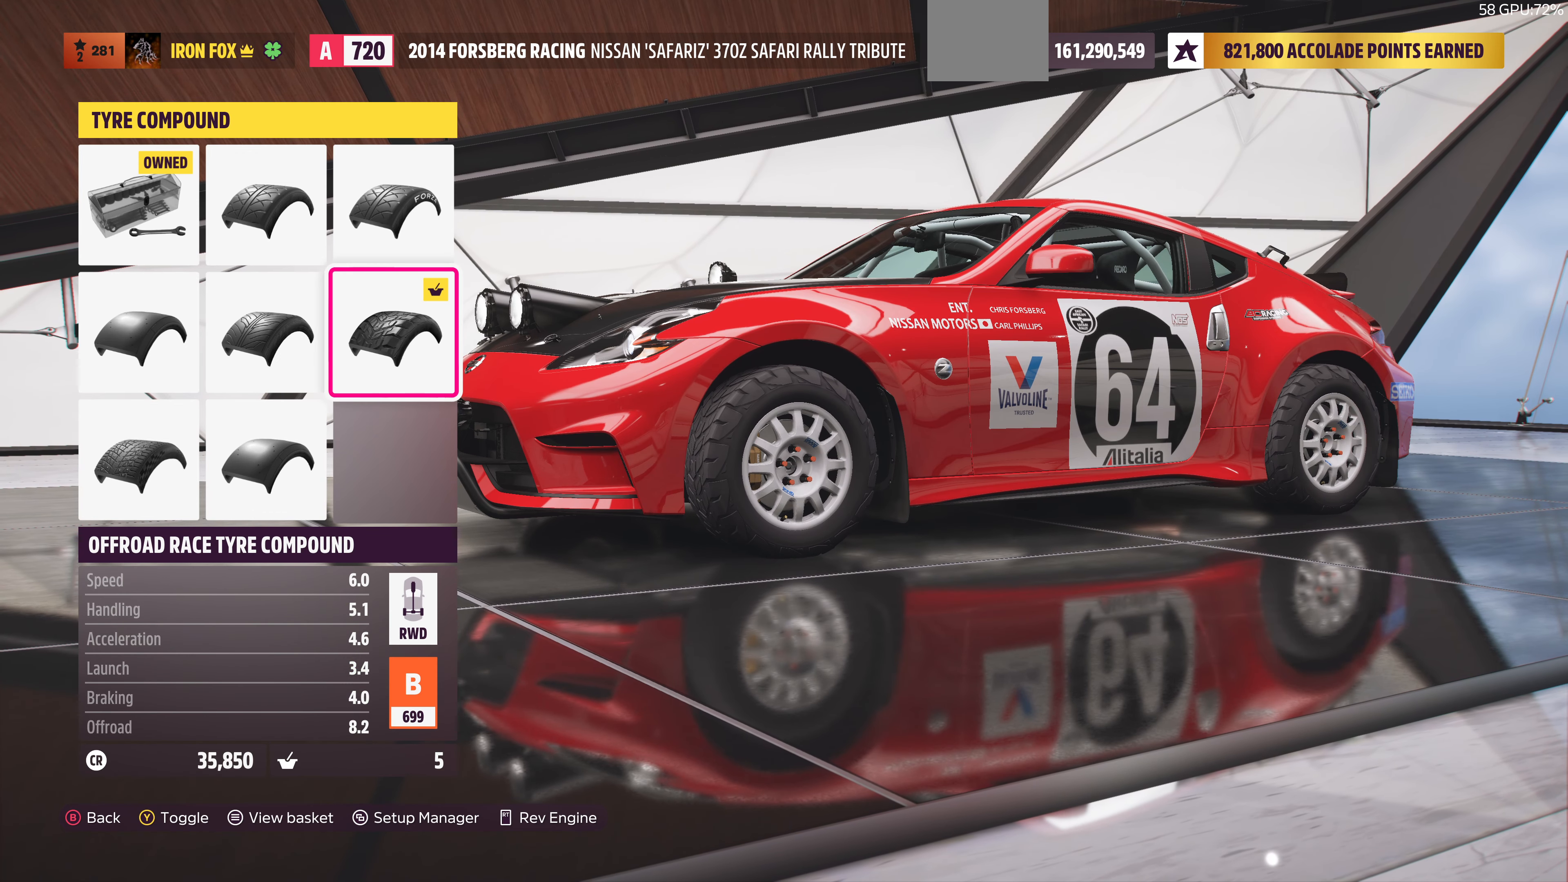
{"buttons": [], "left_stick": "center", "right_stick": "center", "events": []}
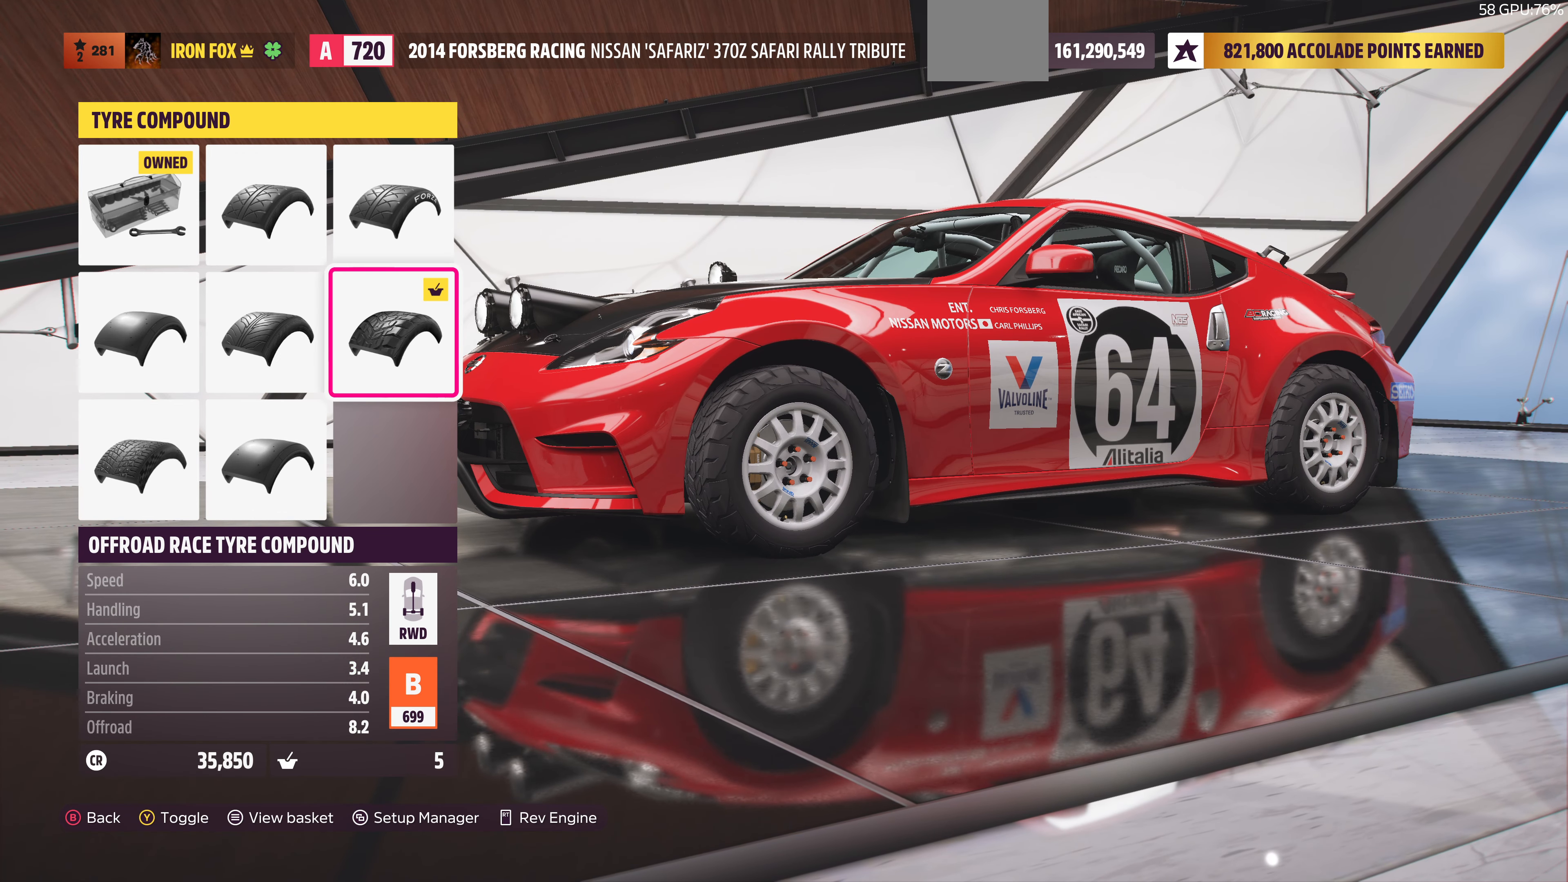
{"buttons": [], "left_stick": "center", "right_stick": "center", "events": []}
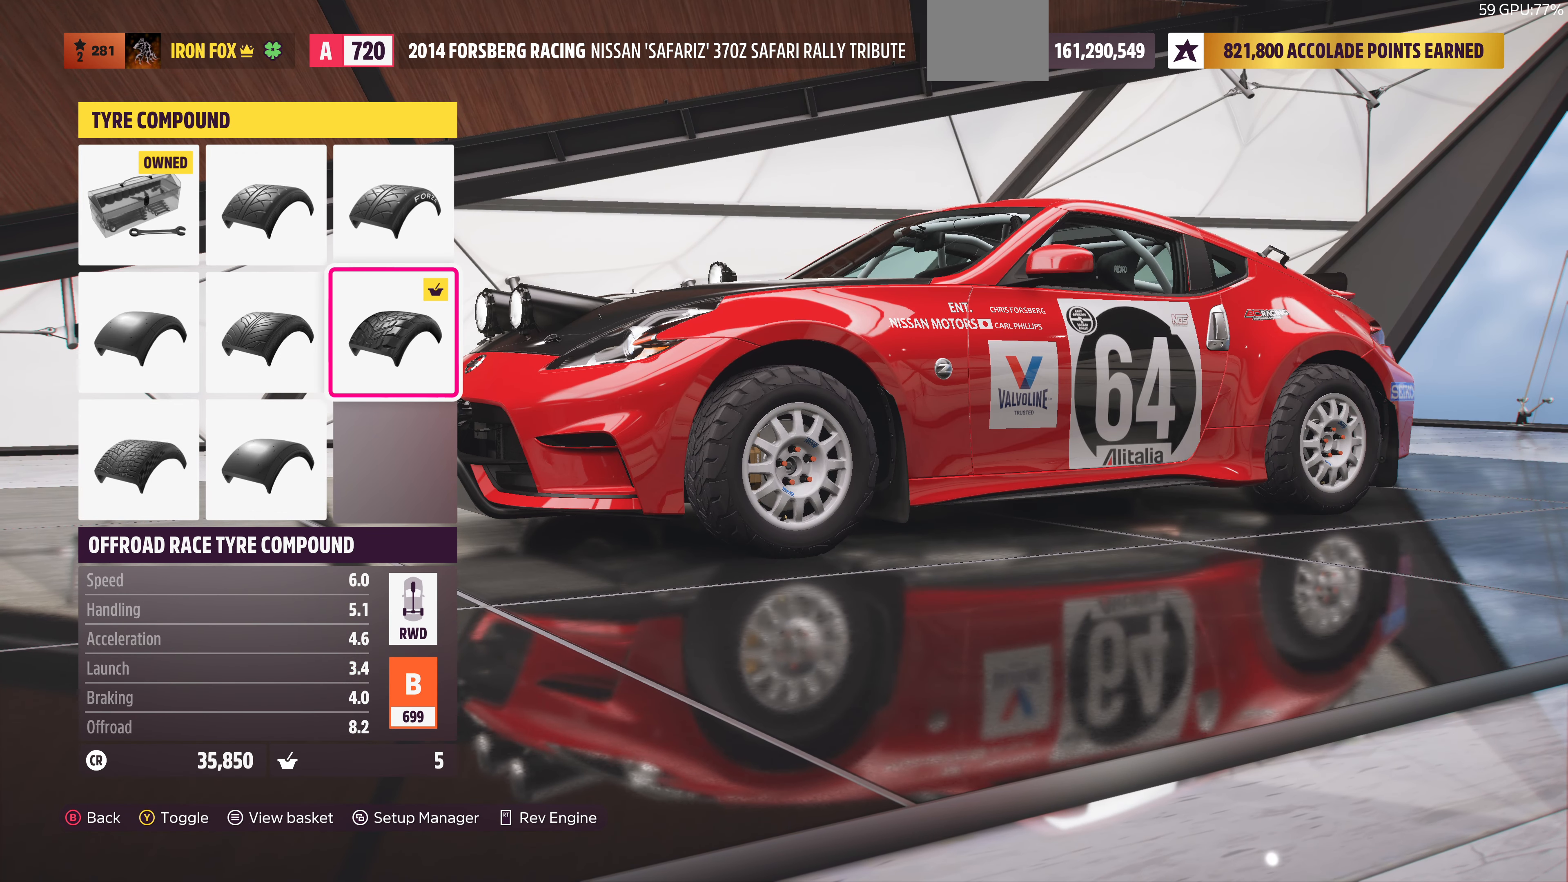
{"buttons": [], "left_stick": "center", "right_stick": "center", "events": []}
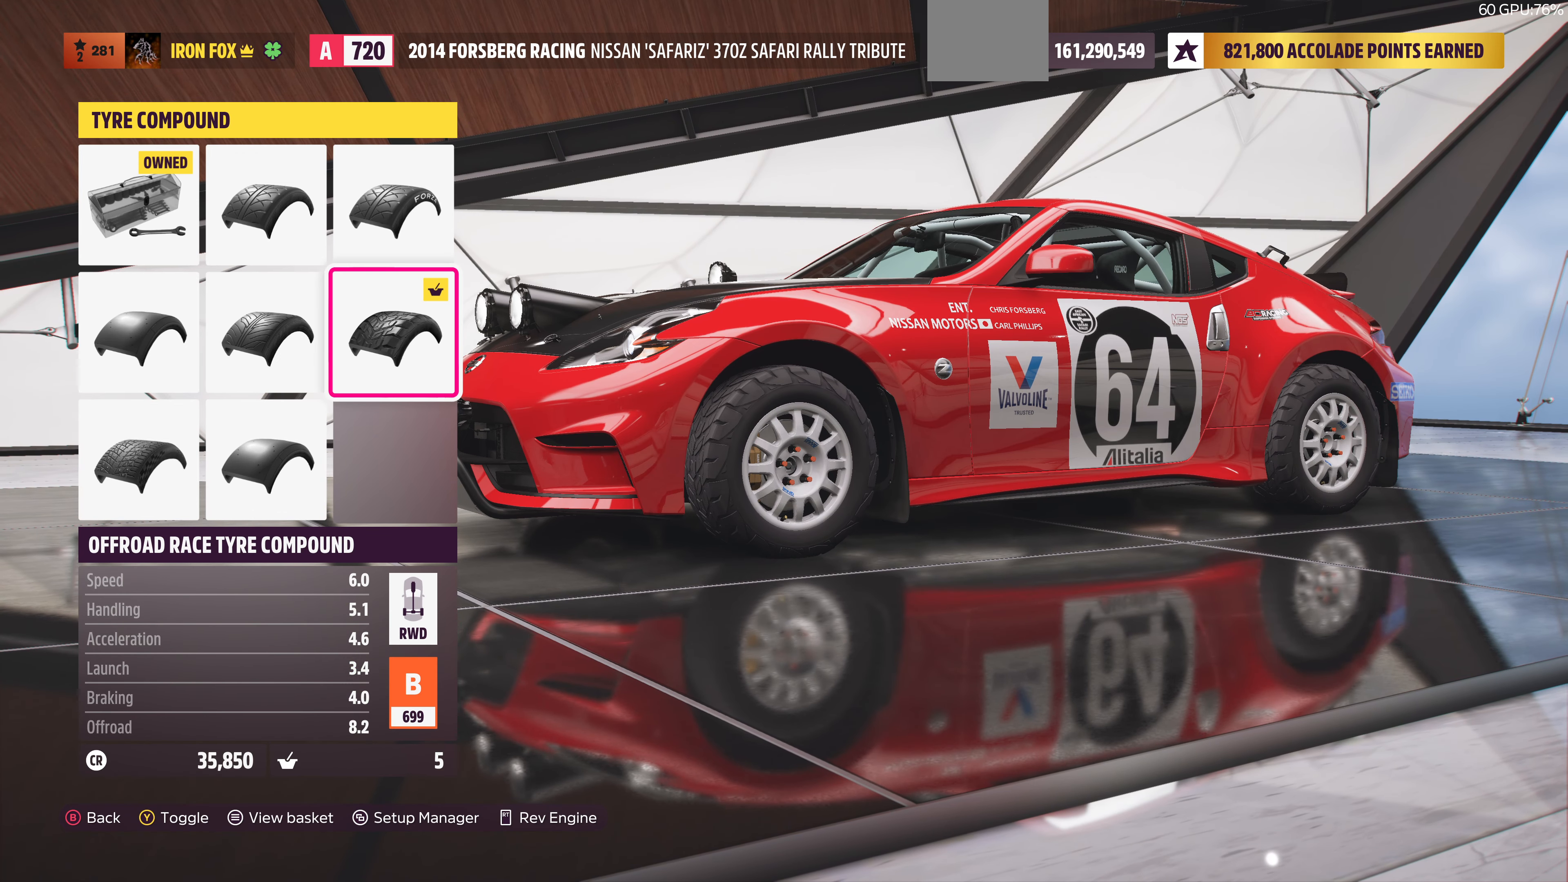
{"buttons": [], "left_stick": "center", "right_stick": "center", "events": []}
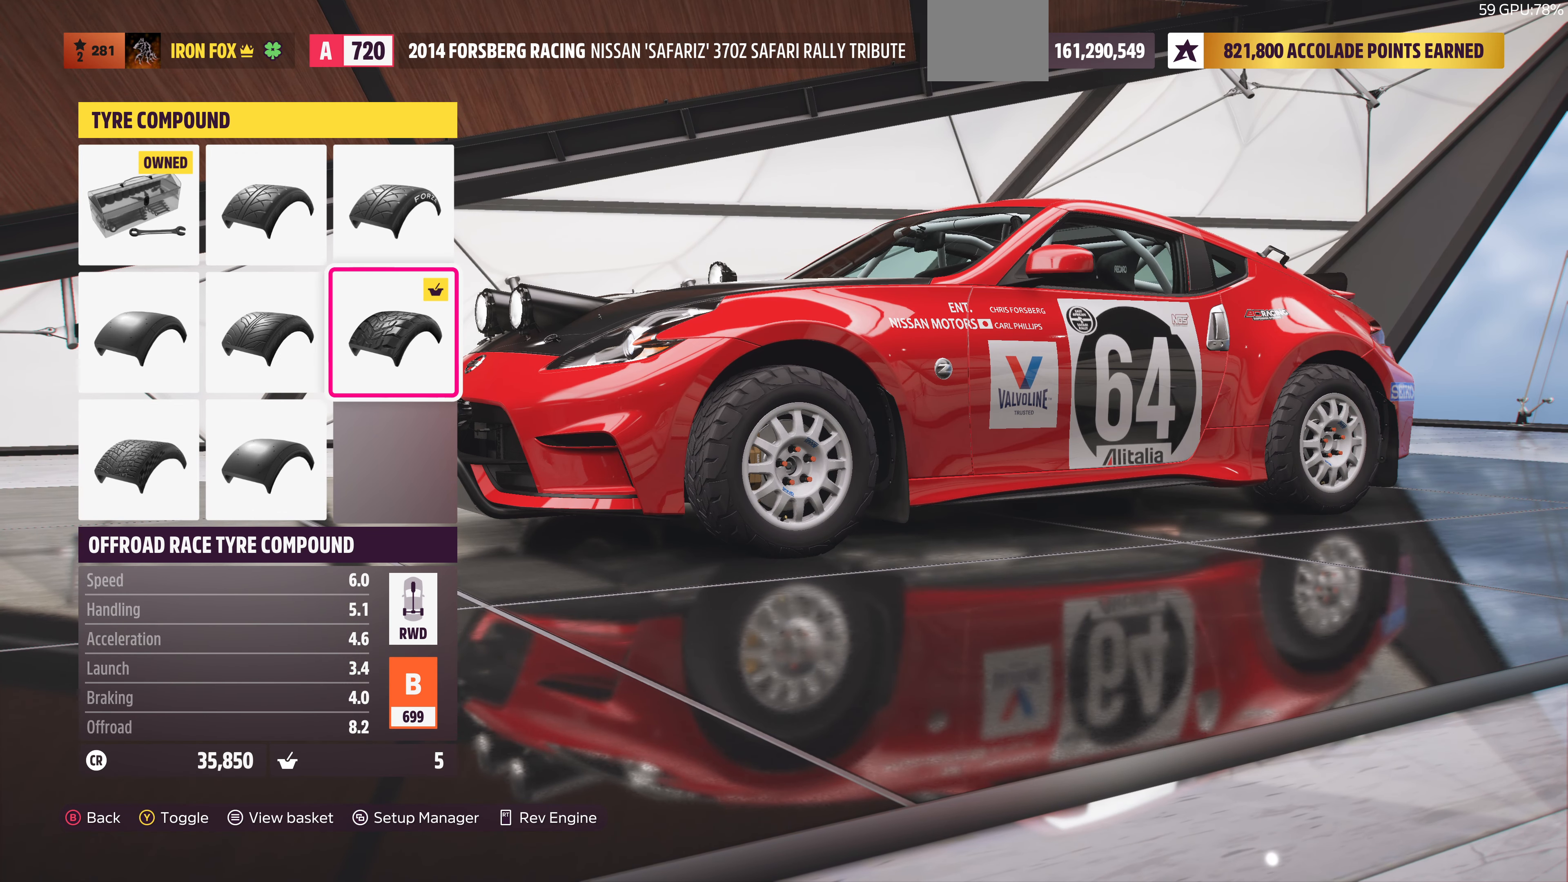
{"buttons": [], "left_stick": "center", "right_stick": "center", "events": []}
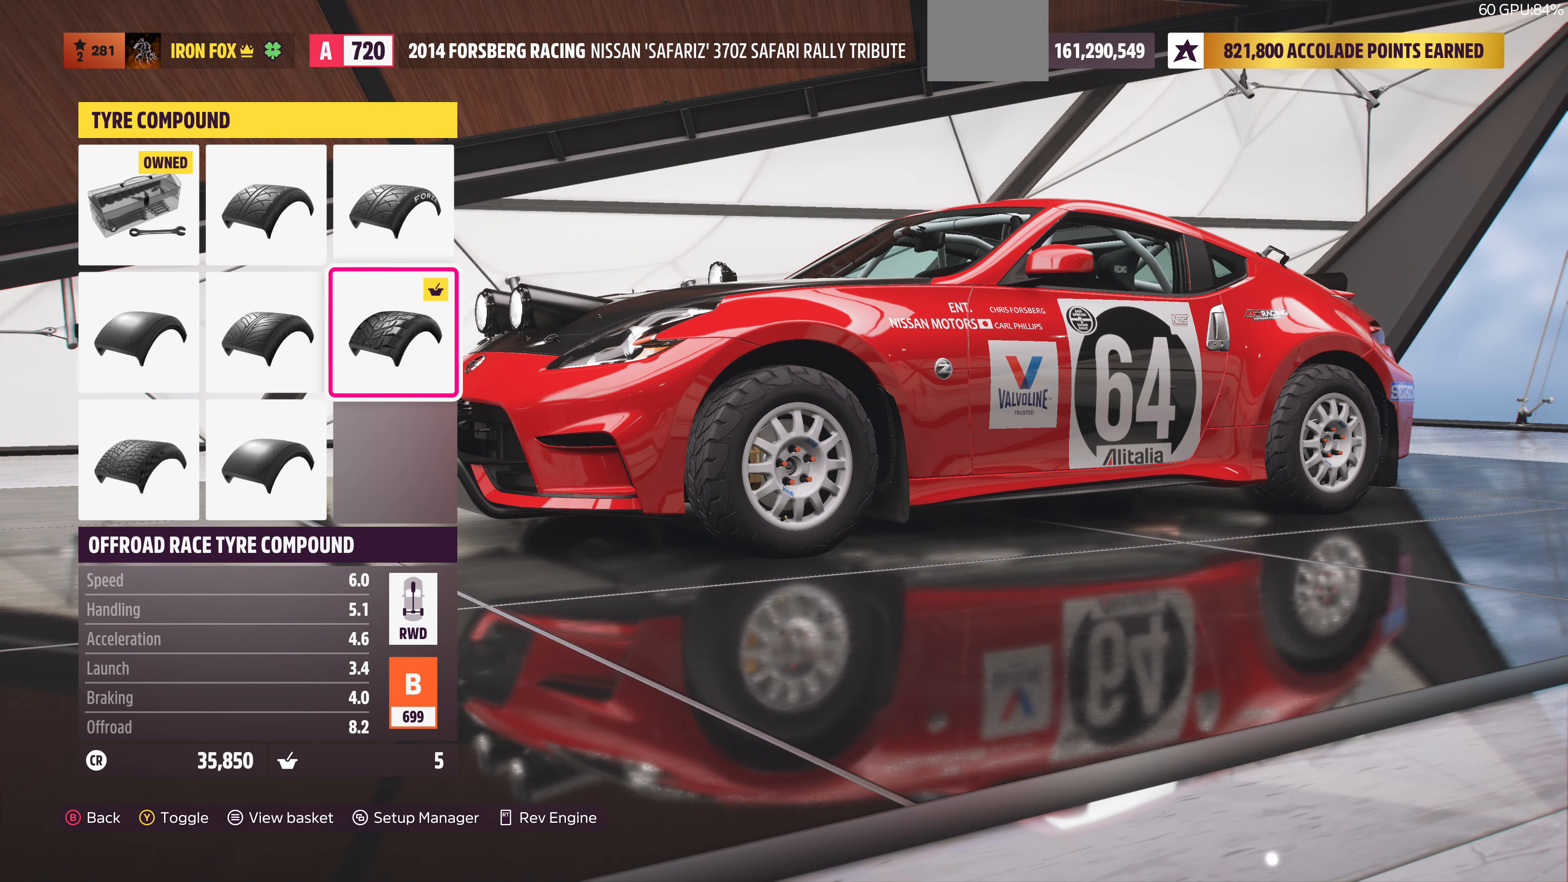
{"buttons": [], "left_stick": "center", "right_stick": "center", "events": []}
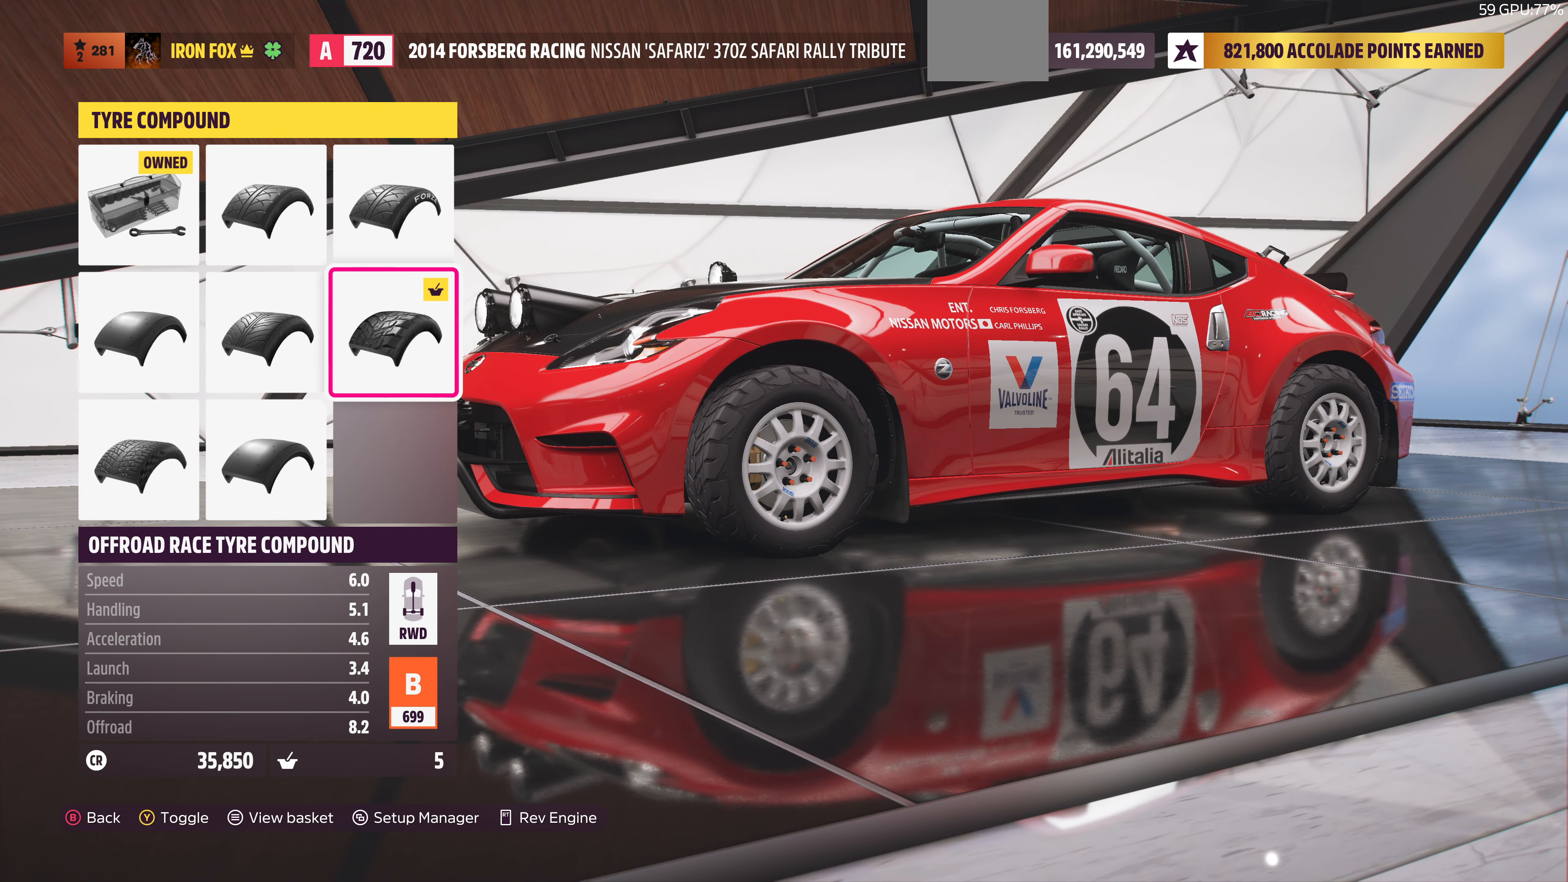
{"buttons": [], "left_stick": "center", "right_stick": "center", "events": [[33, "DPAD_DOWN", "down"], [133, "DPAD_DOWN", "up"], [300, "DPAD_LEFT", "down"], [433, "DPAD_LEFT", "up"]]}
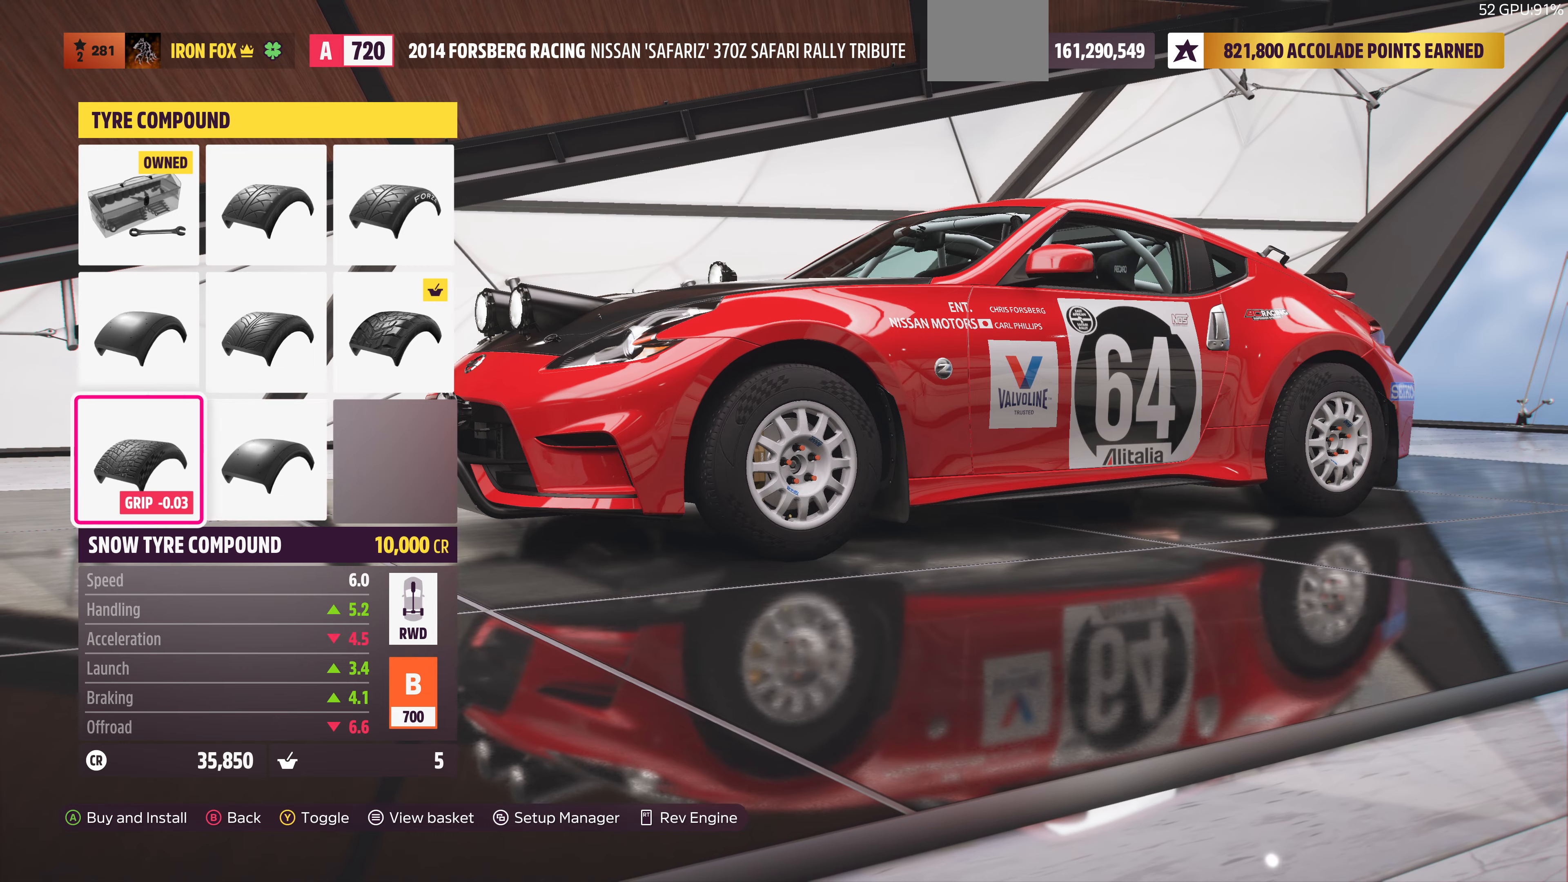
{"buttons": ["DPAD_RIGHT"], "left_stick": "center", "right_stick": "center", "events": [[466, "DPAD_RIGHT", "down"]]}
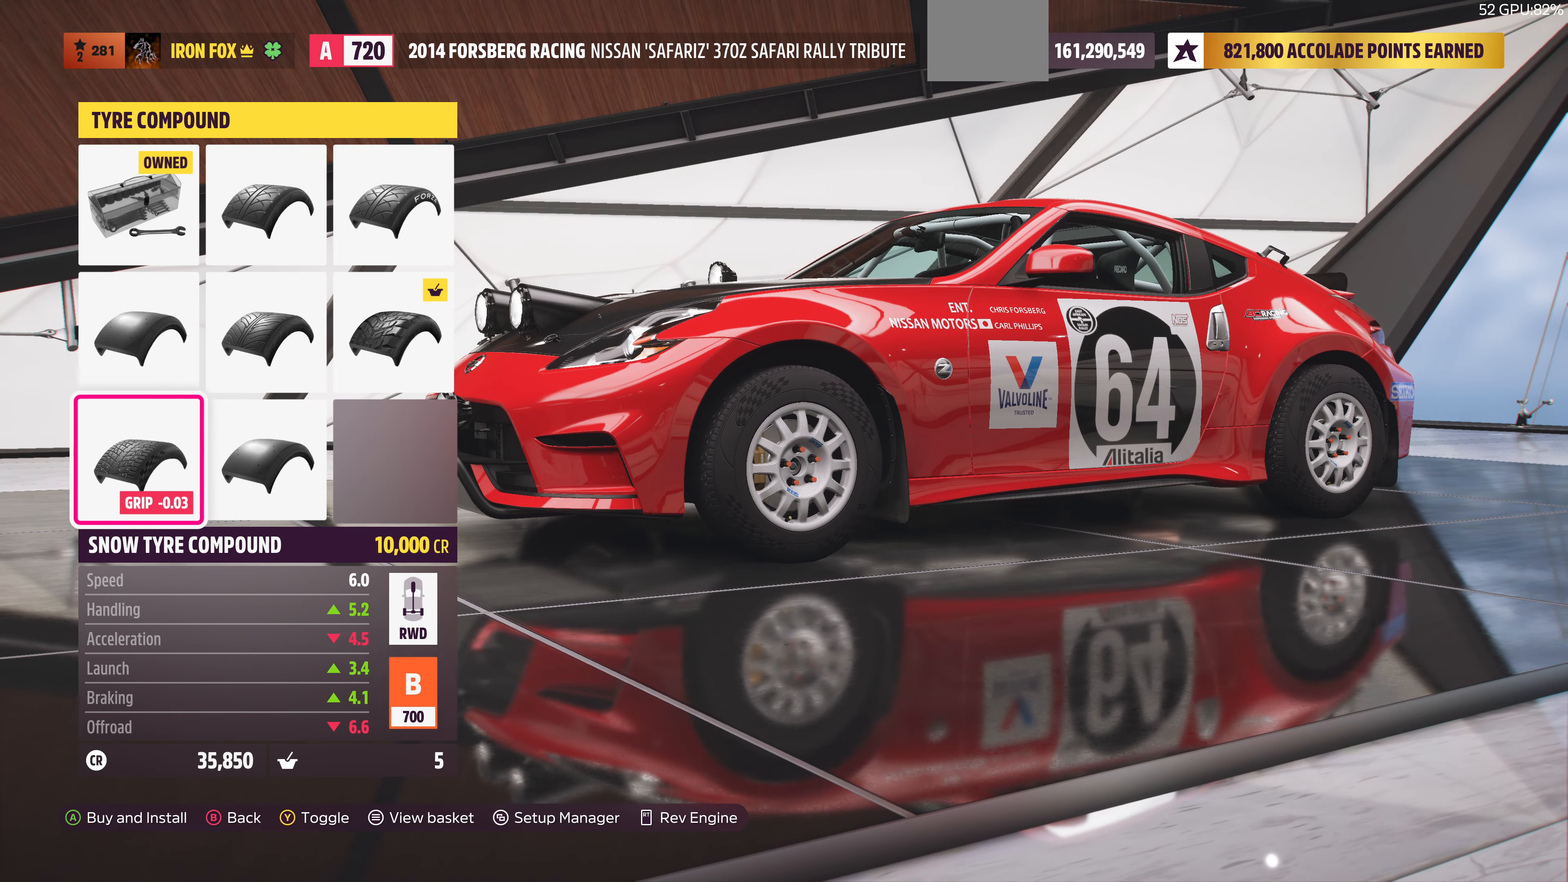
{"buttons": [], "left_stick": "center", "right_stick": "center", "events": [[100, "DPAD_RIGHT", "up"], [200, "DPAD_RIGHT", "down"], [266, "DPAD_RIGHT", "up"]]}
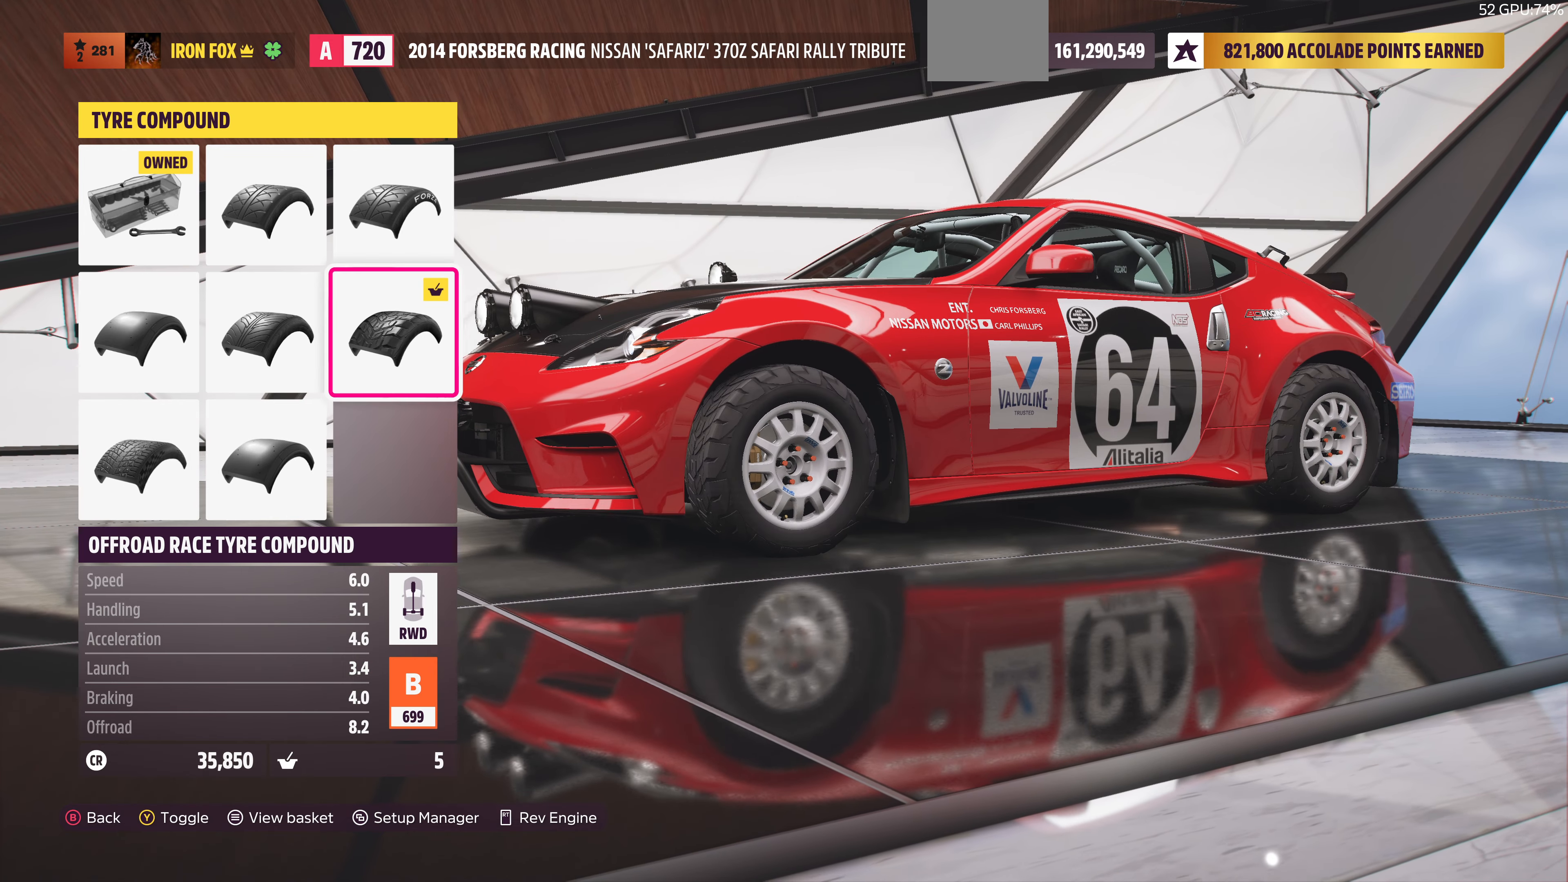
{"buttons": [], "left_stick": "center", "right_stick": "center", "events": [[133, "DPAD_DOWN", "down"], [233, "DPAD_DOWN", "up"], [333, "DPAD_LEFT", "down"], [466, "DPAD_LEFT", "up"]]}